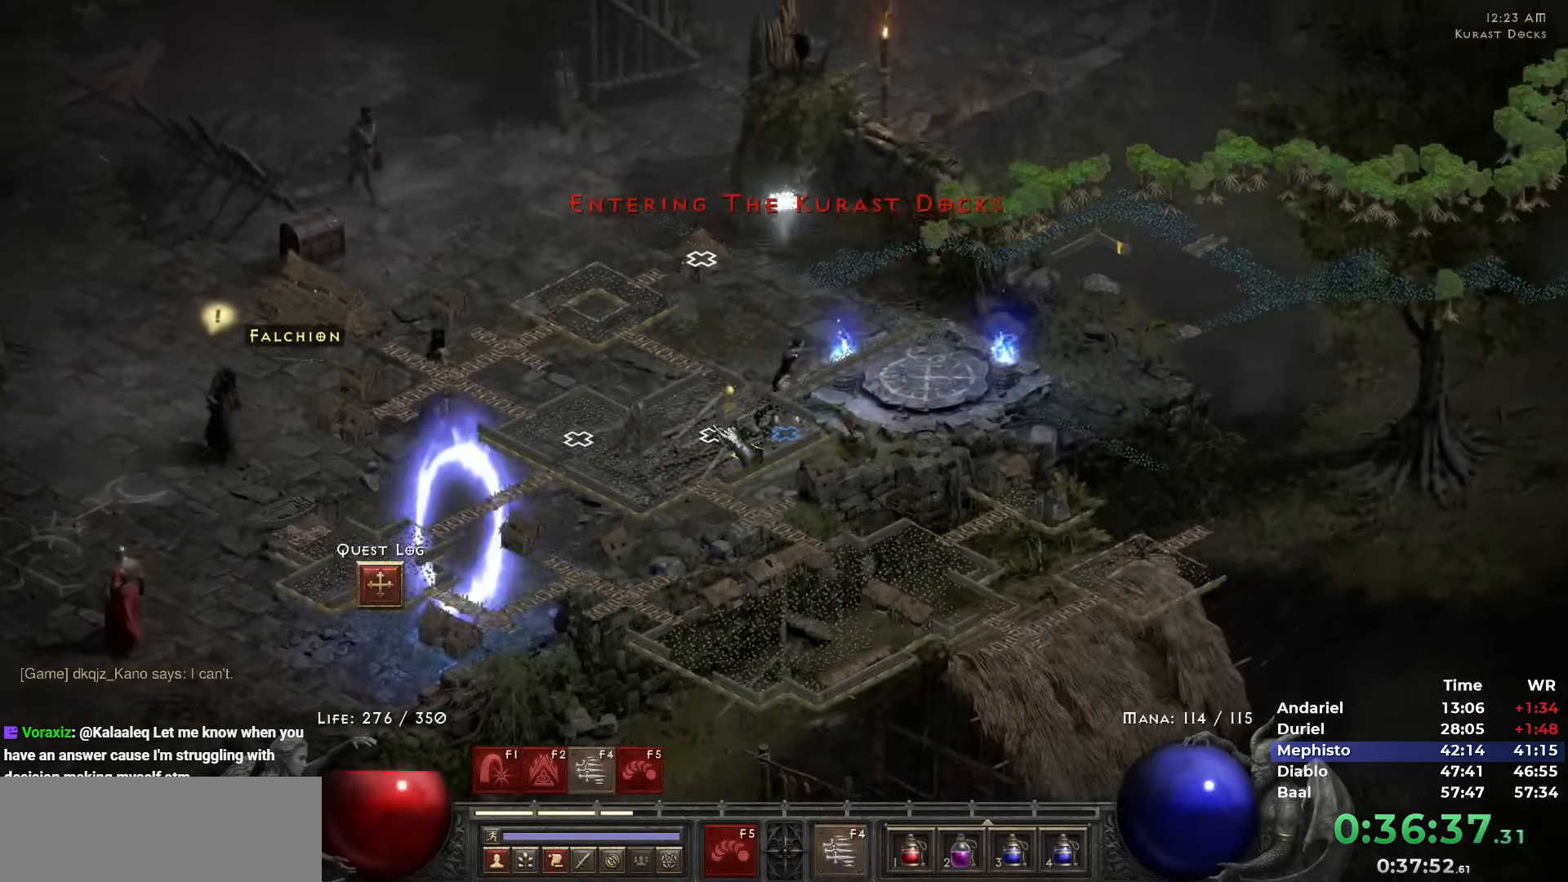
Gameplay with keyboard and mouse; each line is a JSON object with the keys and mouse buttons held at the frame after it. "events" lists presses ("down") and releases ("up") of "1", "2", "3", "4", "5", "b", "c", "ctrl", "escape", "h", "i", "n", "q", "r", "return", "shift", "space", "t", "tab", "v", "w", "y", "mouse_left" and "mouse_right" between this image and that frame as [ms after this image, input, new state], when the widget could be followed in between. "mouse_left", "mouse_right" = the "left", "right" buttons of the "mouse" list. No other keys are recorded. Mouse movement is not recorded.
{"keys": [], "mouse": [], "events": []}
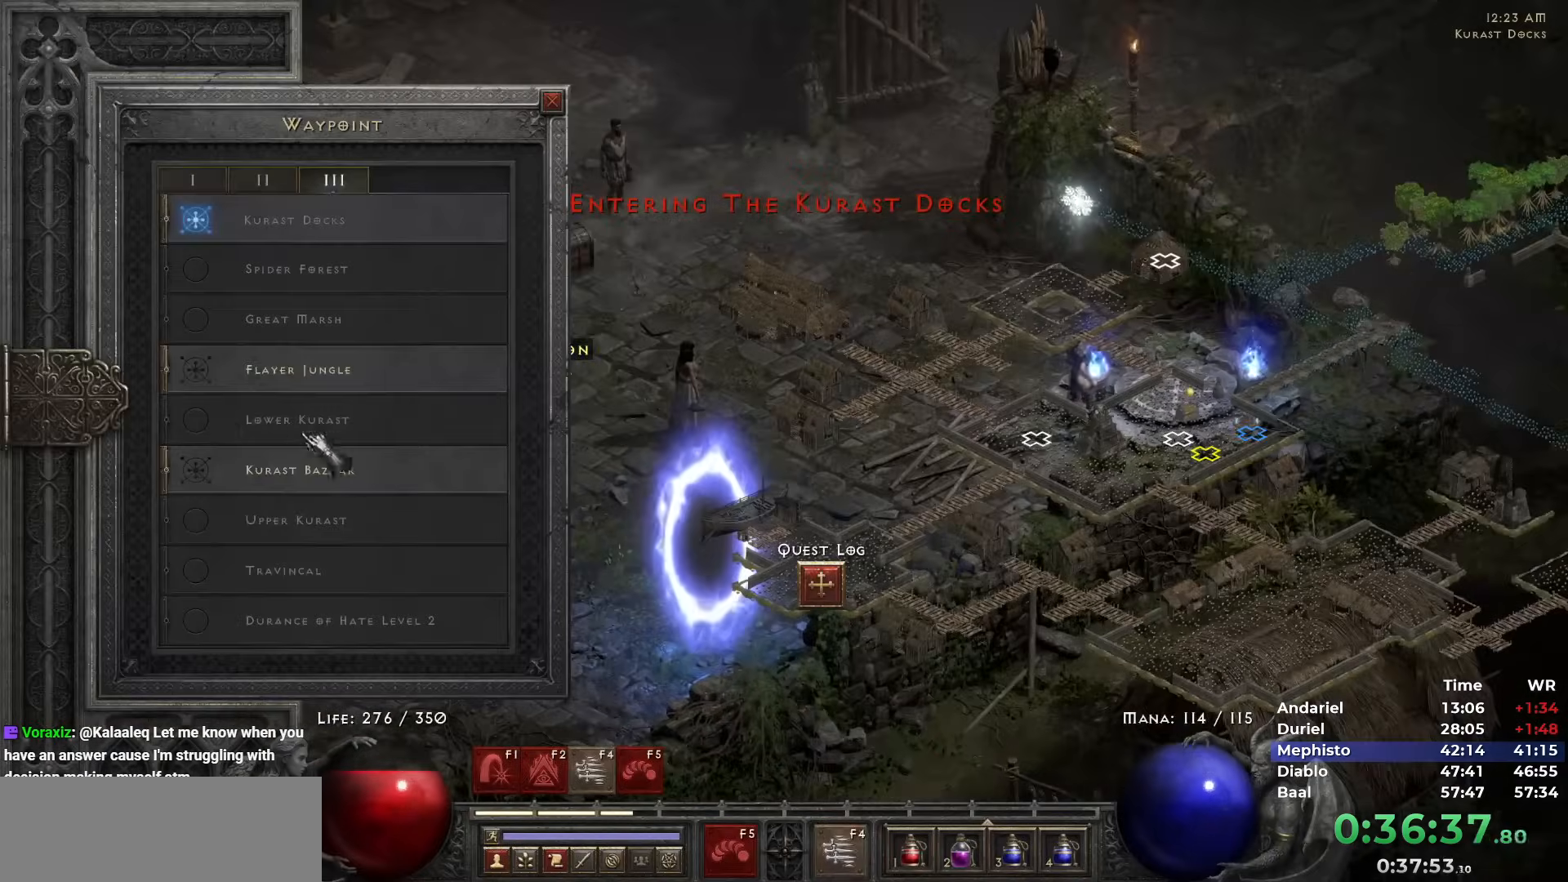
{"keys": [], "mouse": [], "events": [[200, "mouse_left", "down"], [250, "mouse_left", "up"], [400, "5", "down"], [433, "5", "up"]]}
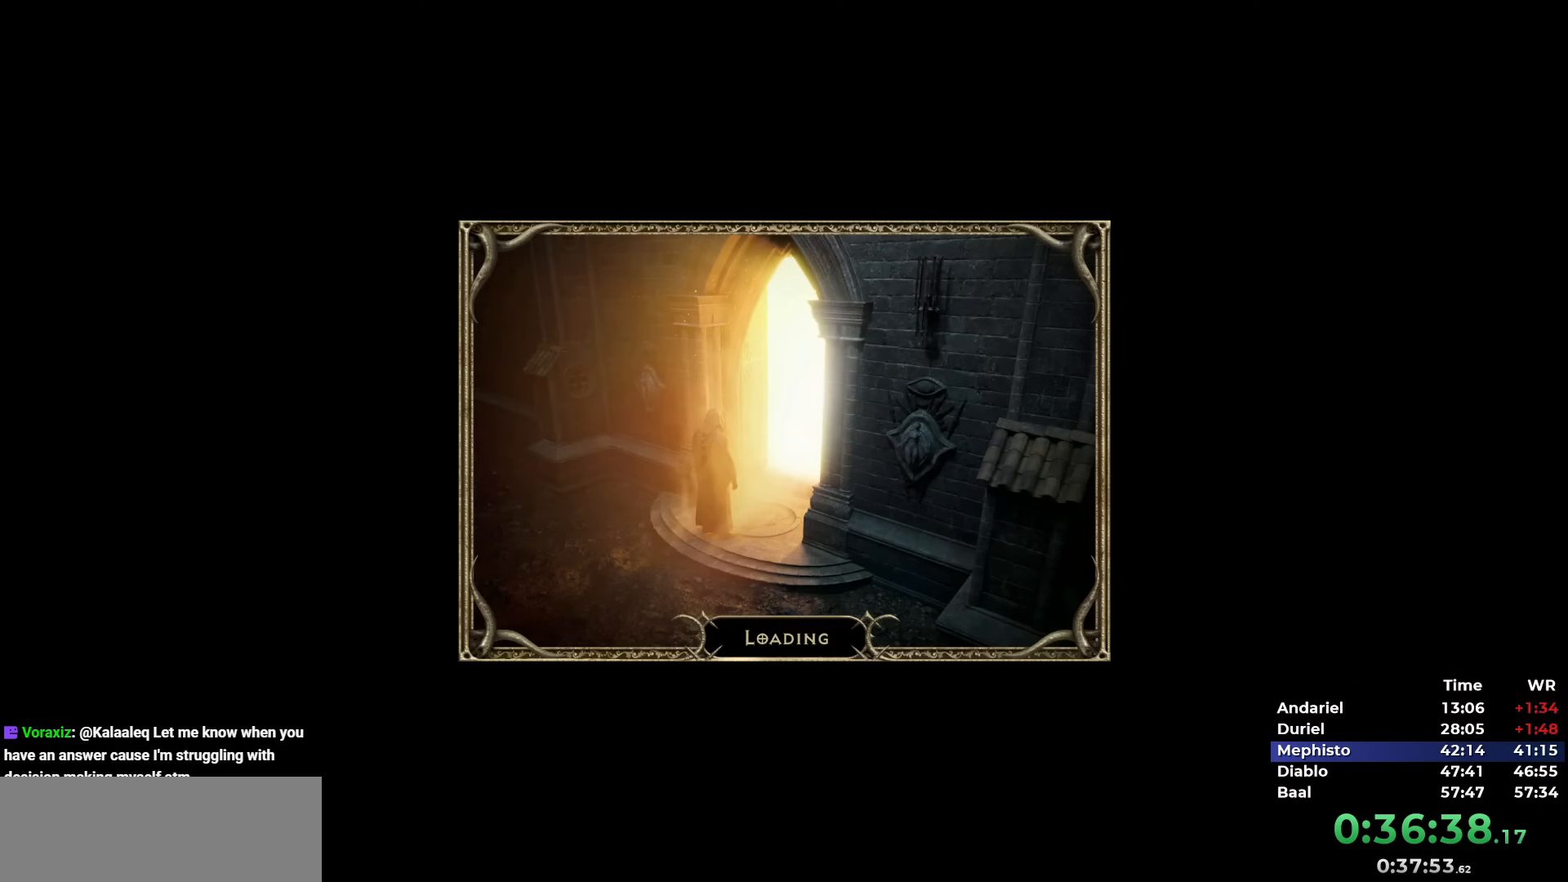
{"keys": ["5"], "mouse": [], "events": [[33, "5", "down"], [83, "5", "up"], [183, "5", "down"], [217, "5", "up"], [317, "5", "down"], [367, "5", "up"], [467, "5", "down"]]}
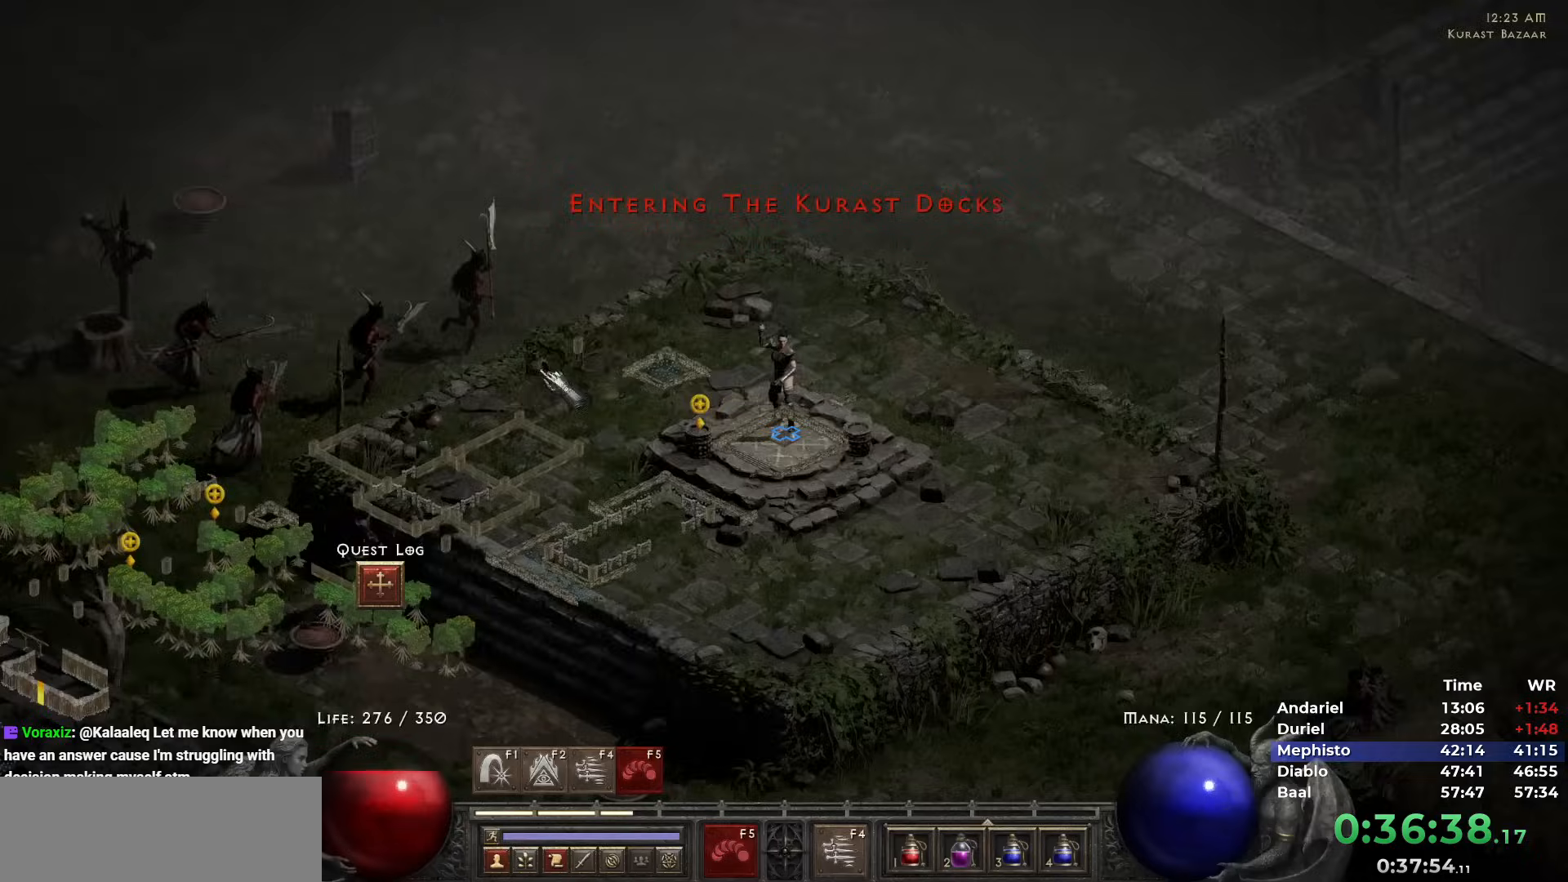
{"keys": [], "mouse": ["left"], "events": [[17, "5", "up"], [100, "5", "down"], [150, "5", "up"], [183, "5", "down"], [283, "5", "up"], [333, "5", "down"], [433, "5", "up"], [467, "mouse_left", "down"]]}
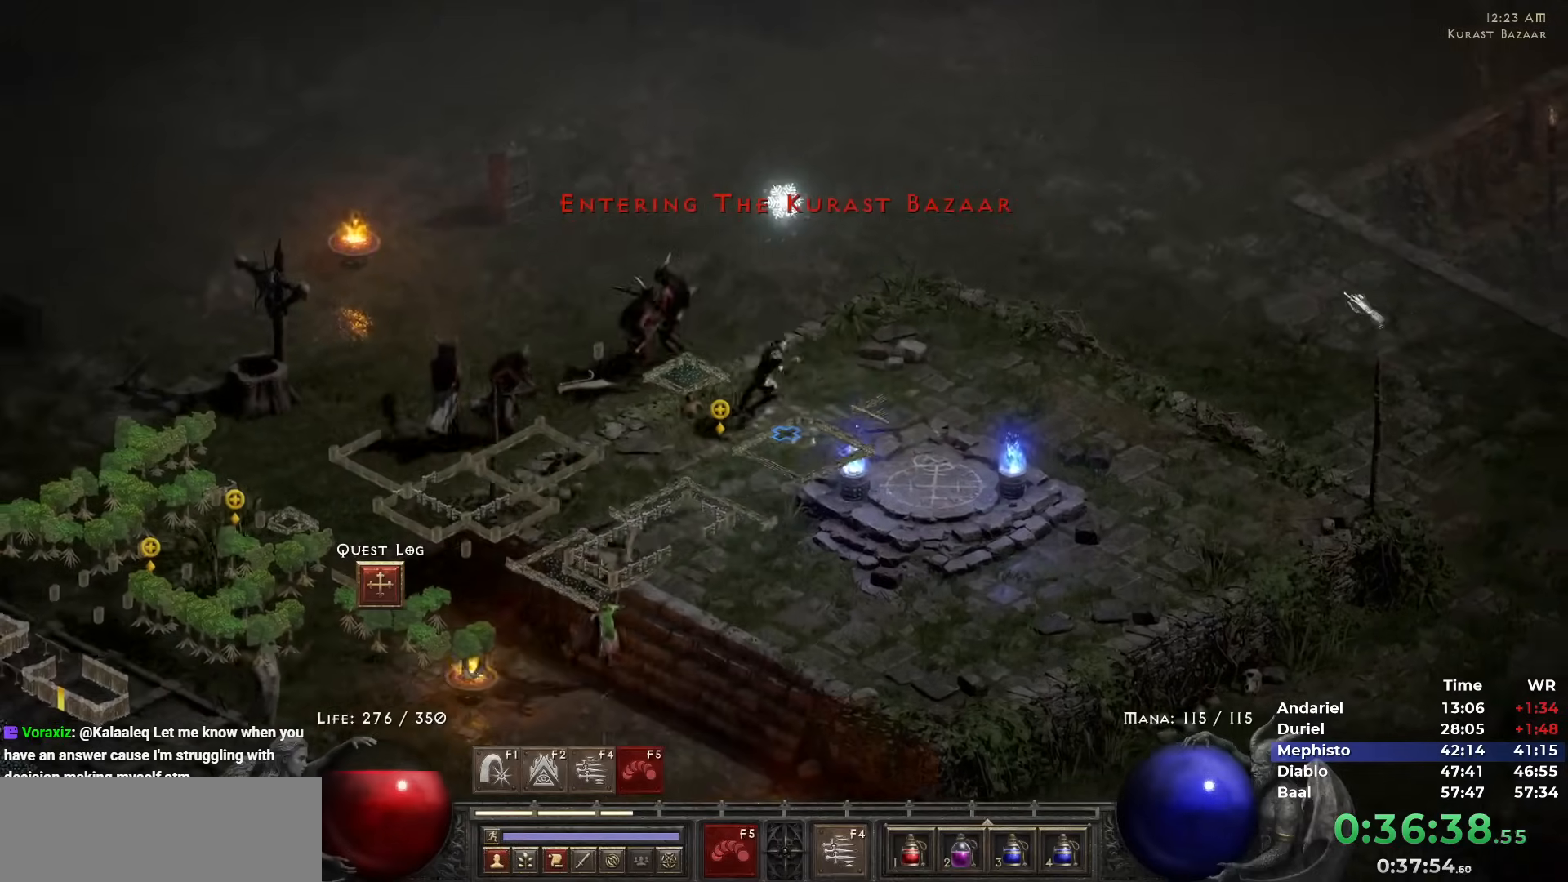
{"keys": [], "mouse": [], "events": [[67, "mouse_left", "up"], [117, "mouse_left", "down"], [200, "mouse_left", "up"], [200, "w", "down"], [250, "w", "up"], [300, "mouse_right", "down"], [433, "mouse_right", "up"]]}
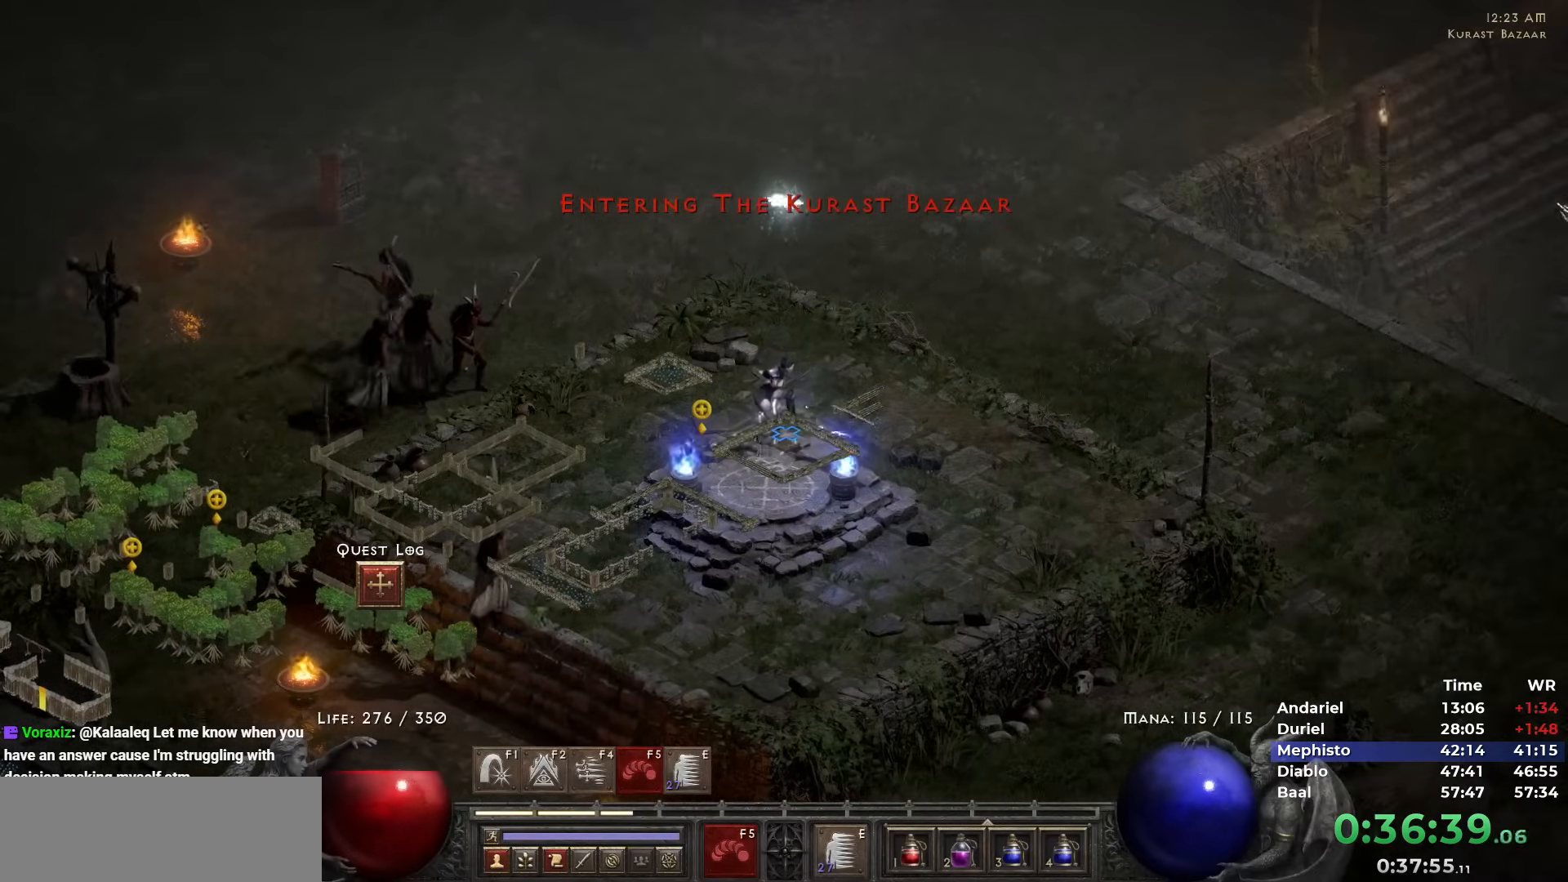
{"keys": [], "mouse": [], "events": [[133, "5", "down"], [183, "5", "up"], [267, "5", "down"], [317, "5", "up"], [367, "5", "down"], [467, "5", "up"]]}
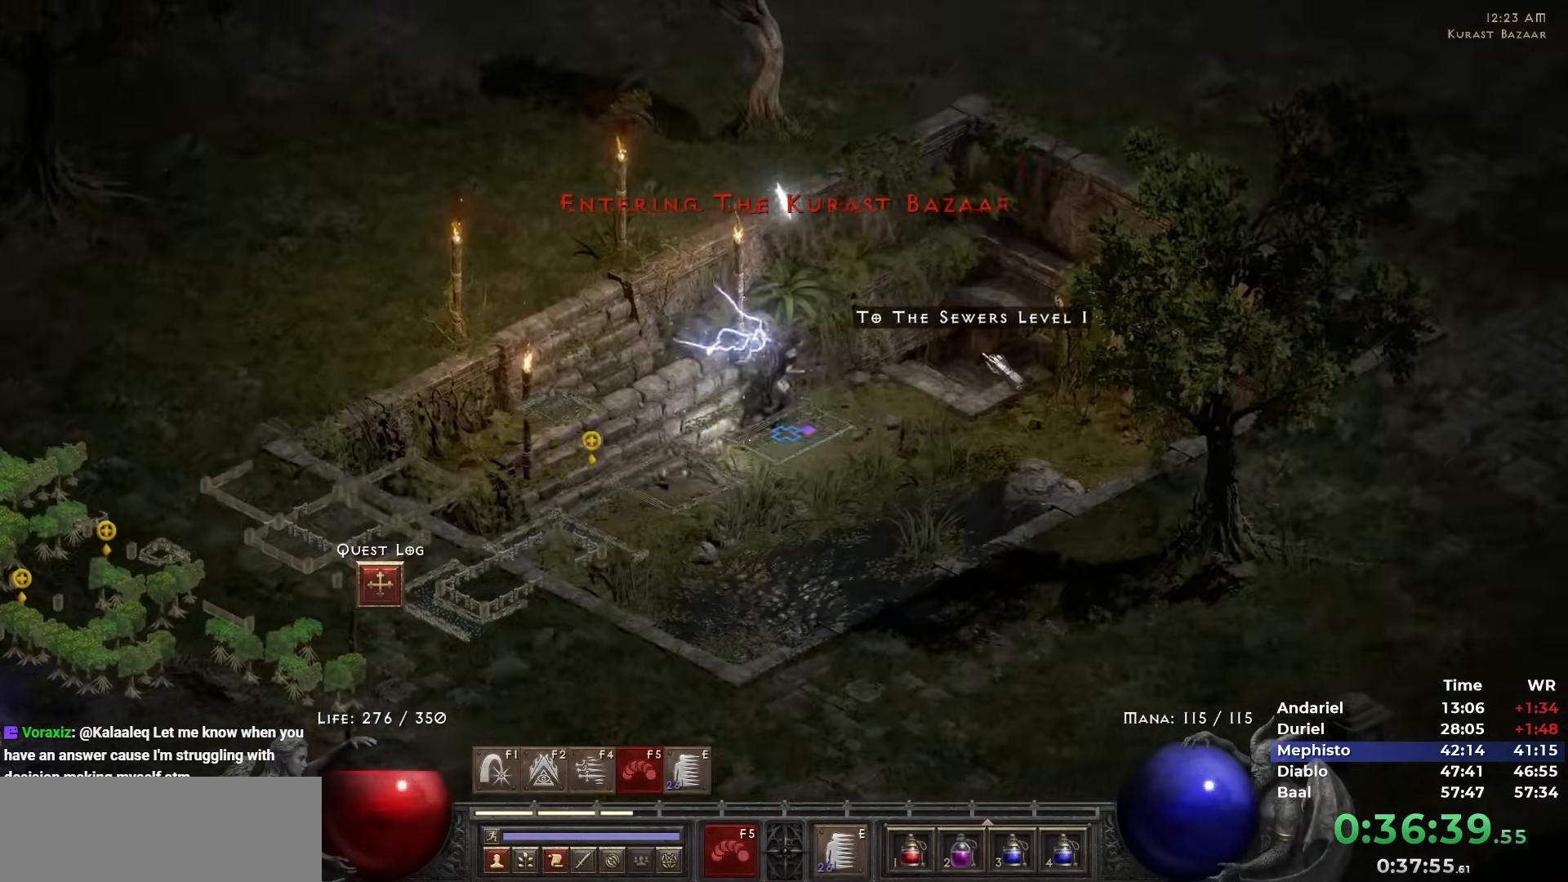
{"keys": [], "mouse": ["left"], "events": [[50, "mouse_left", "down"], [150, "mouse_left", "up"], [283, "mouse_left", "down"], [383, "mouse_left", "up"], [467, "mouse_left", "down"]]}
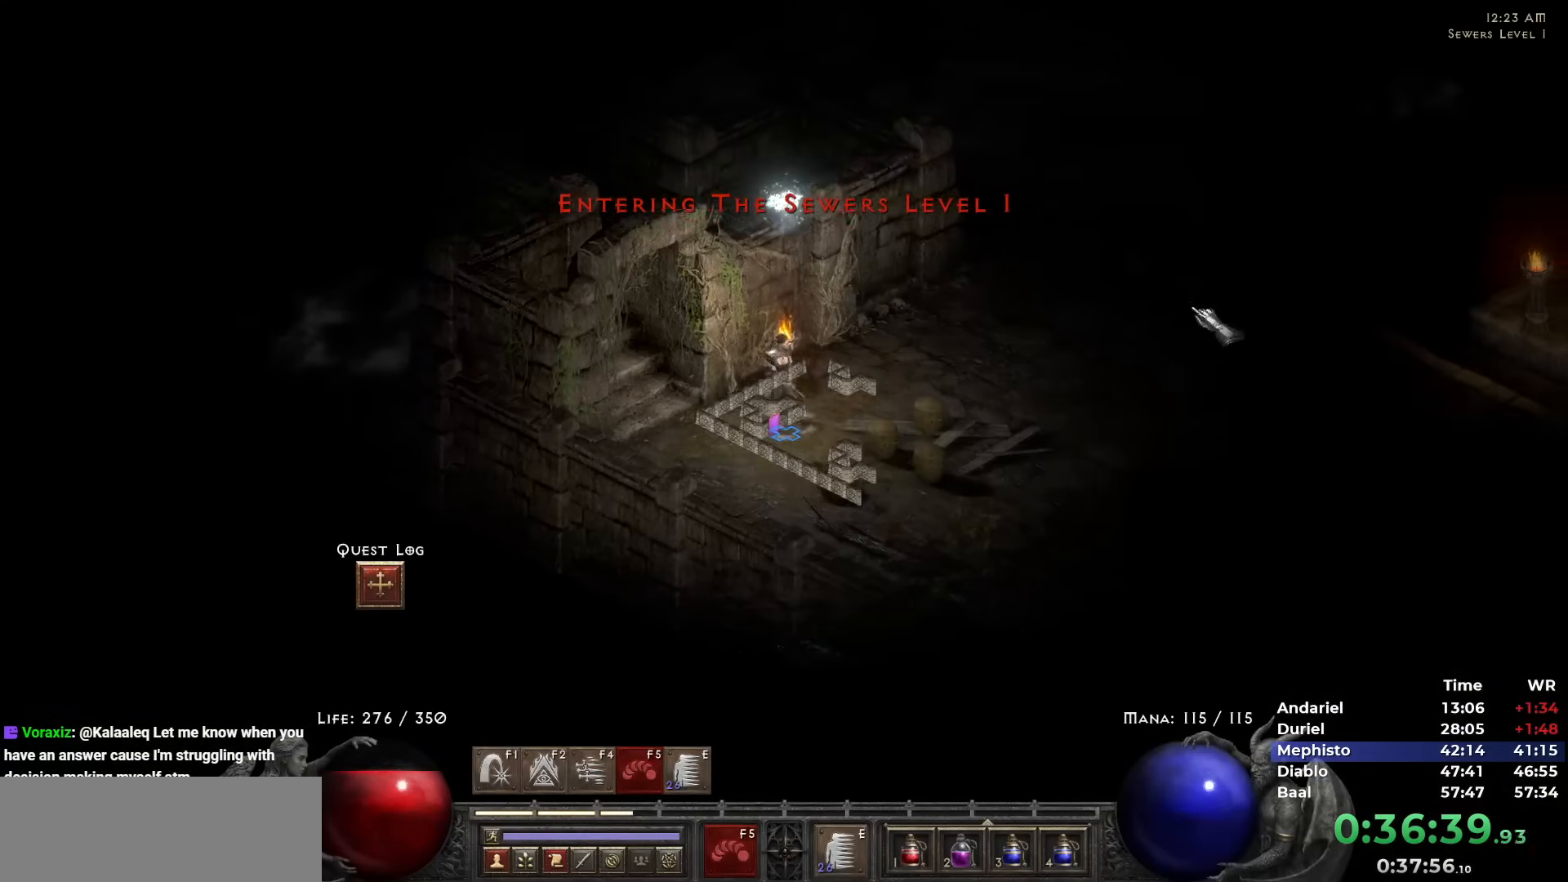
{"keys": [], "mouse": ["left"], "events": [[17, "mouse_left", "up"], [117, "mouse_left", "down"], [200, "mouse_left", "up"], [250, "mouse_left", "down"], [350, "mouse_left", "up"], [433, "mouse_left", "down"]]}
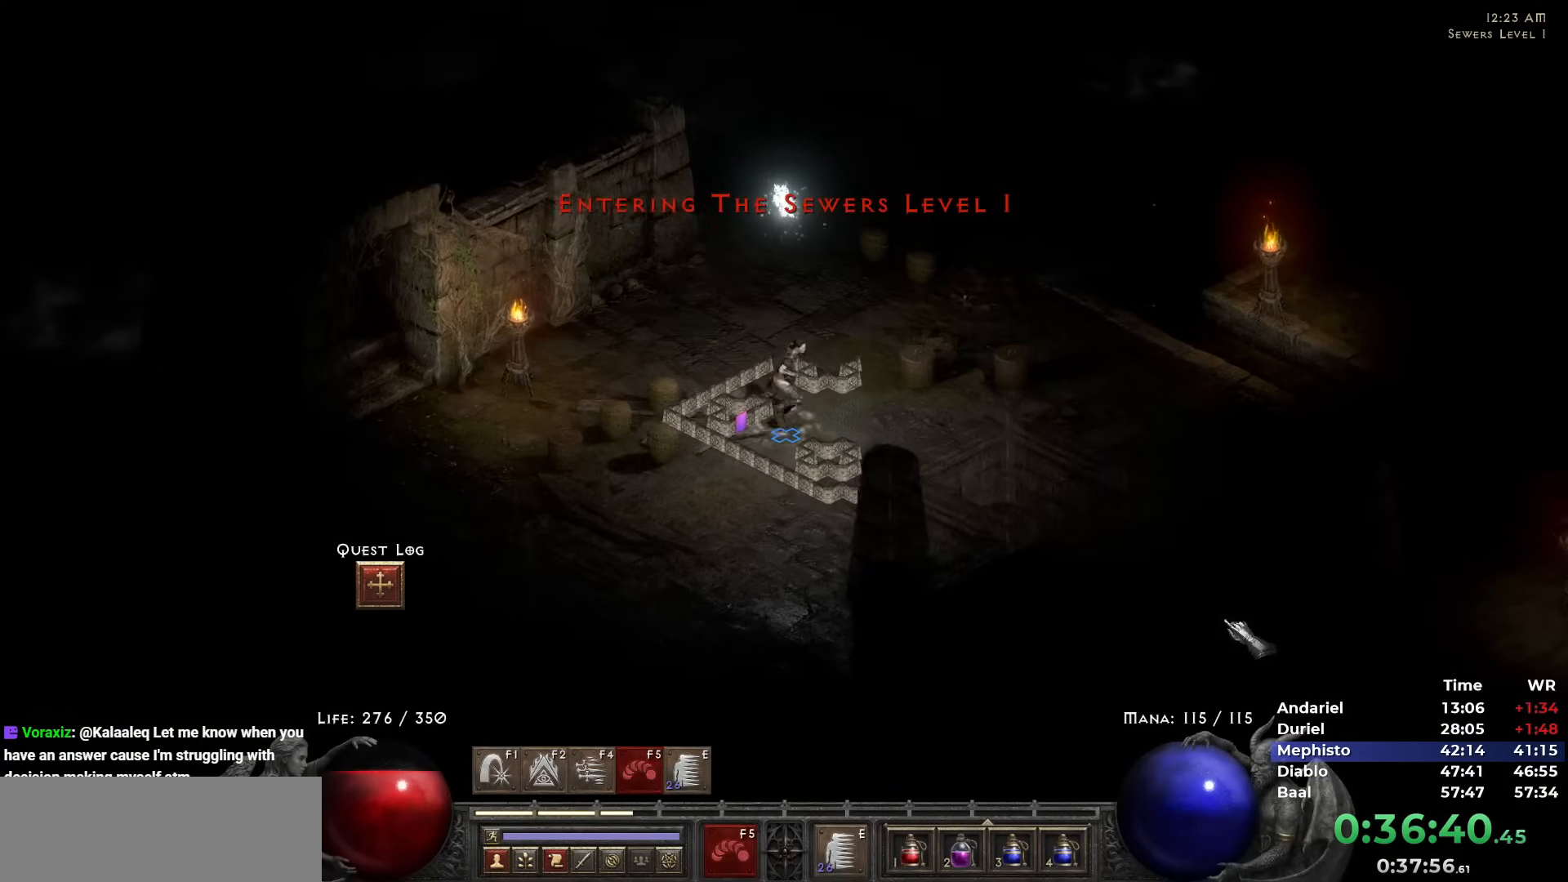
{"keys": [], "mouse": [], "events": [[33, "mouse_left", "up"], [33, "w", "down"], [83, "mouse_left", "down"], [133, "w", "up"], [217, "mouse_left", "up"], [267, "mouse_left", "down"], [417, "mouse_left", "up"]]}
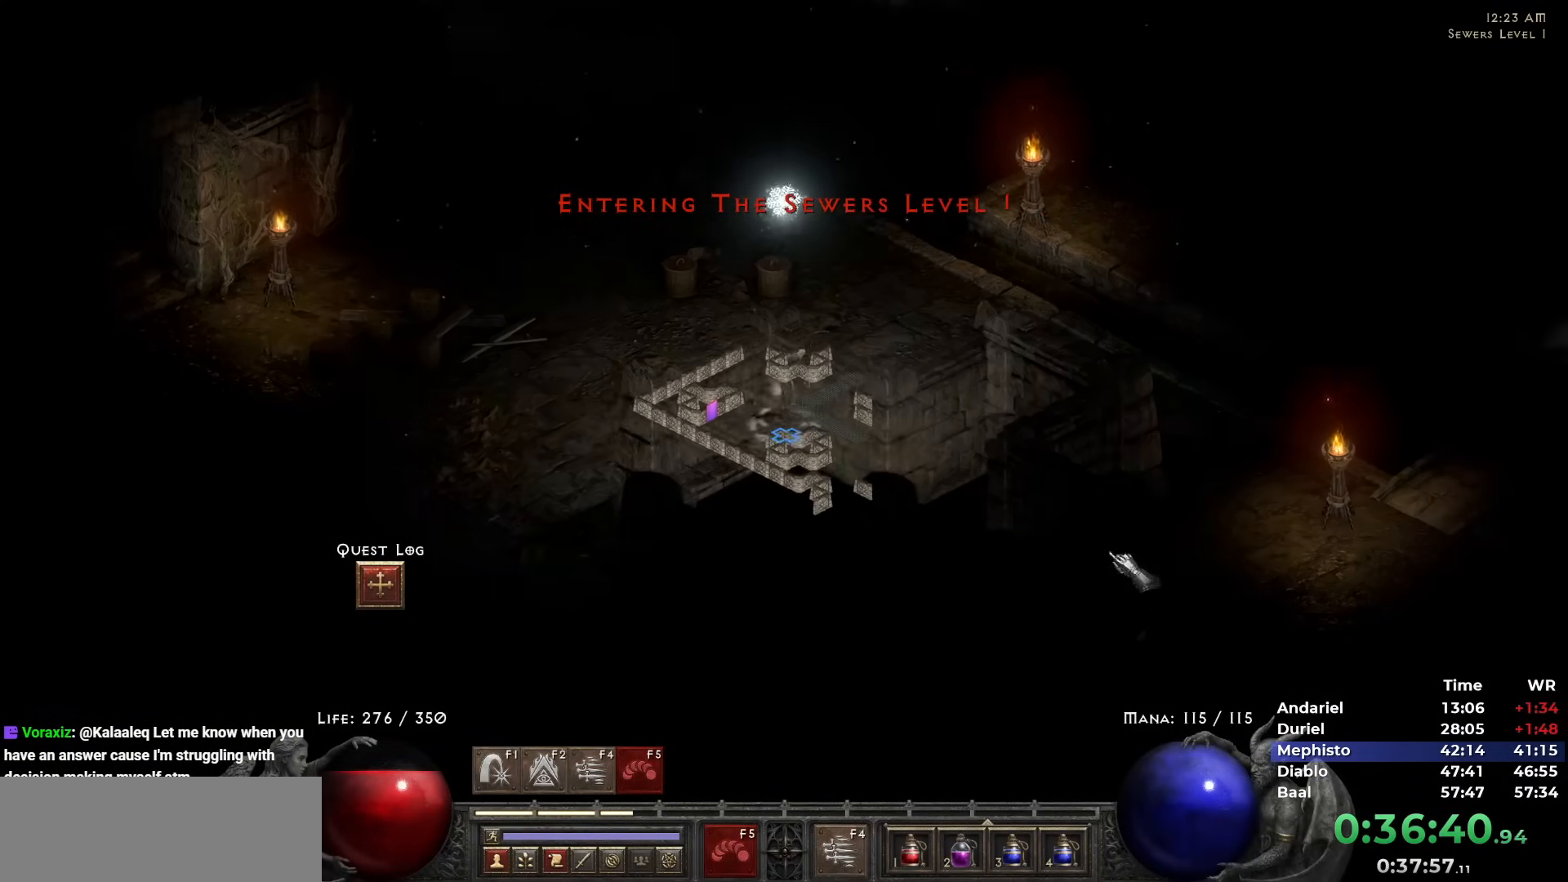
{"keys": [], "mouse": [], "events": [[150, "mouse_left", "down"], [183, "mouse_left", "up"], [233, "i", "down"], [283, "i", "up"]]}
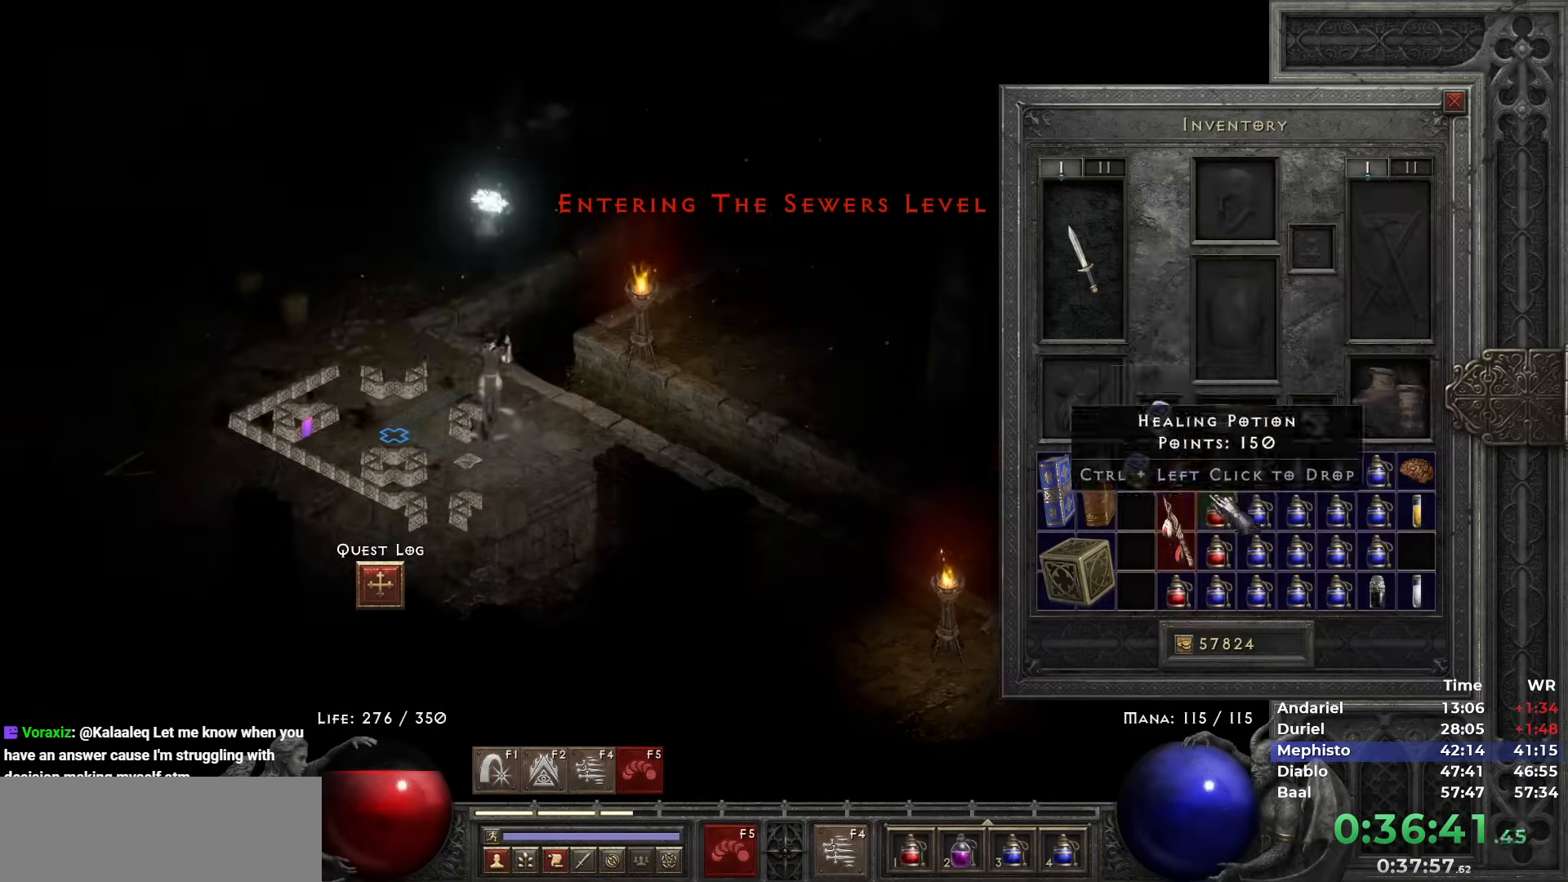
{"keys": [], "mouse": ["left"], "events": [[200, "mouse_right", "down"], [250, "mouse_right", "up"], [300, "space", "down"], [350, "mouse_left", "down"], [350, "space", "up"], [433, "mouse_left", "up"], [483, "mouse_left", "down"]]}
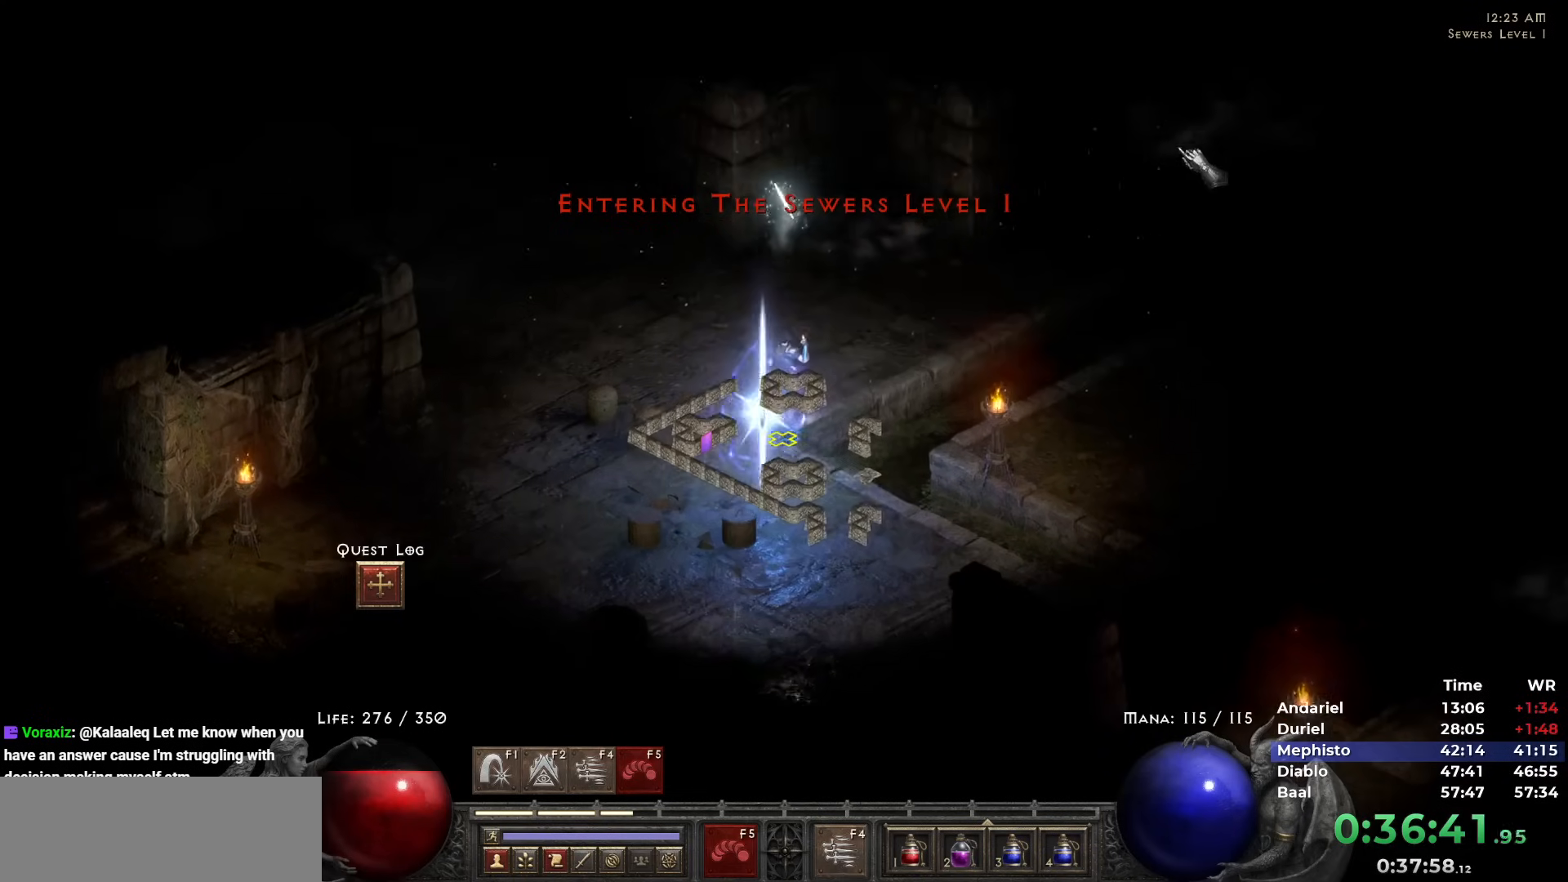
{"keys": [], "mouse": [], "events": [[83, "mouse_left", "up"], [183, "mouse_left", "down"], [267, "mouse_left", "up"], [367, "mouse_left", "down"], [450, "mouse_left", "up"]]}
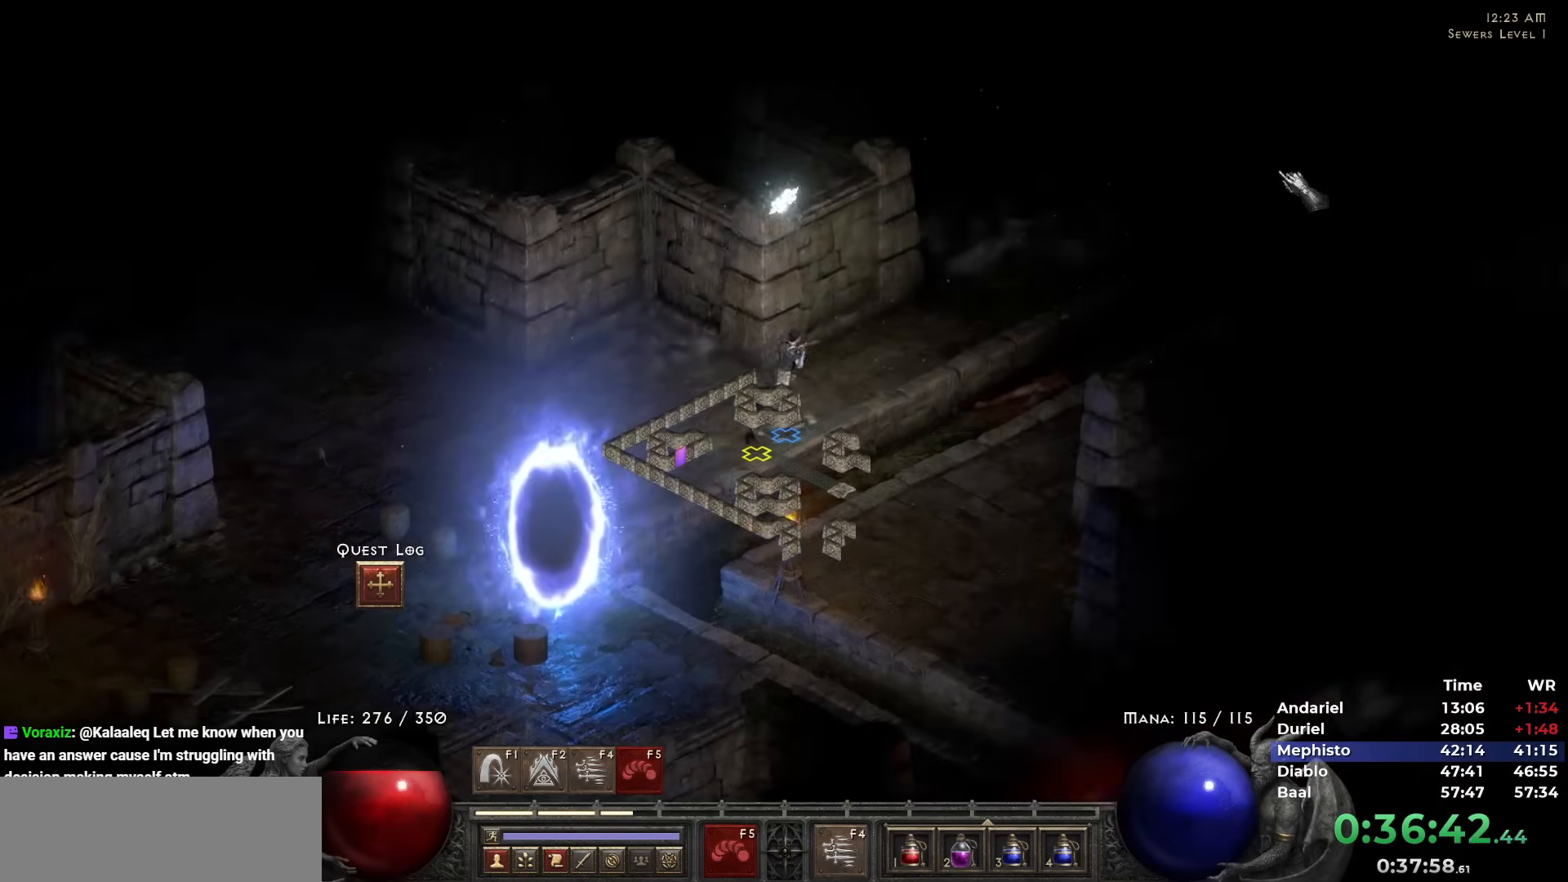
{"keys": ["5"], "mouse": [], "events": [[50, "mouse_left", "down"], [150, "mouse_left", "up"], [333, "5", "down"], [383, "5", "up"], [467, "5", "down"]]}
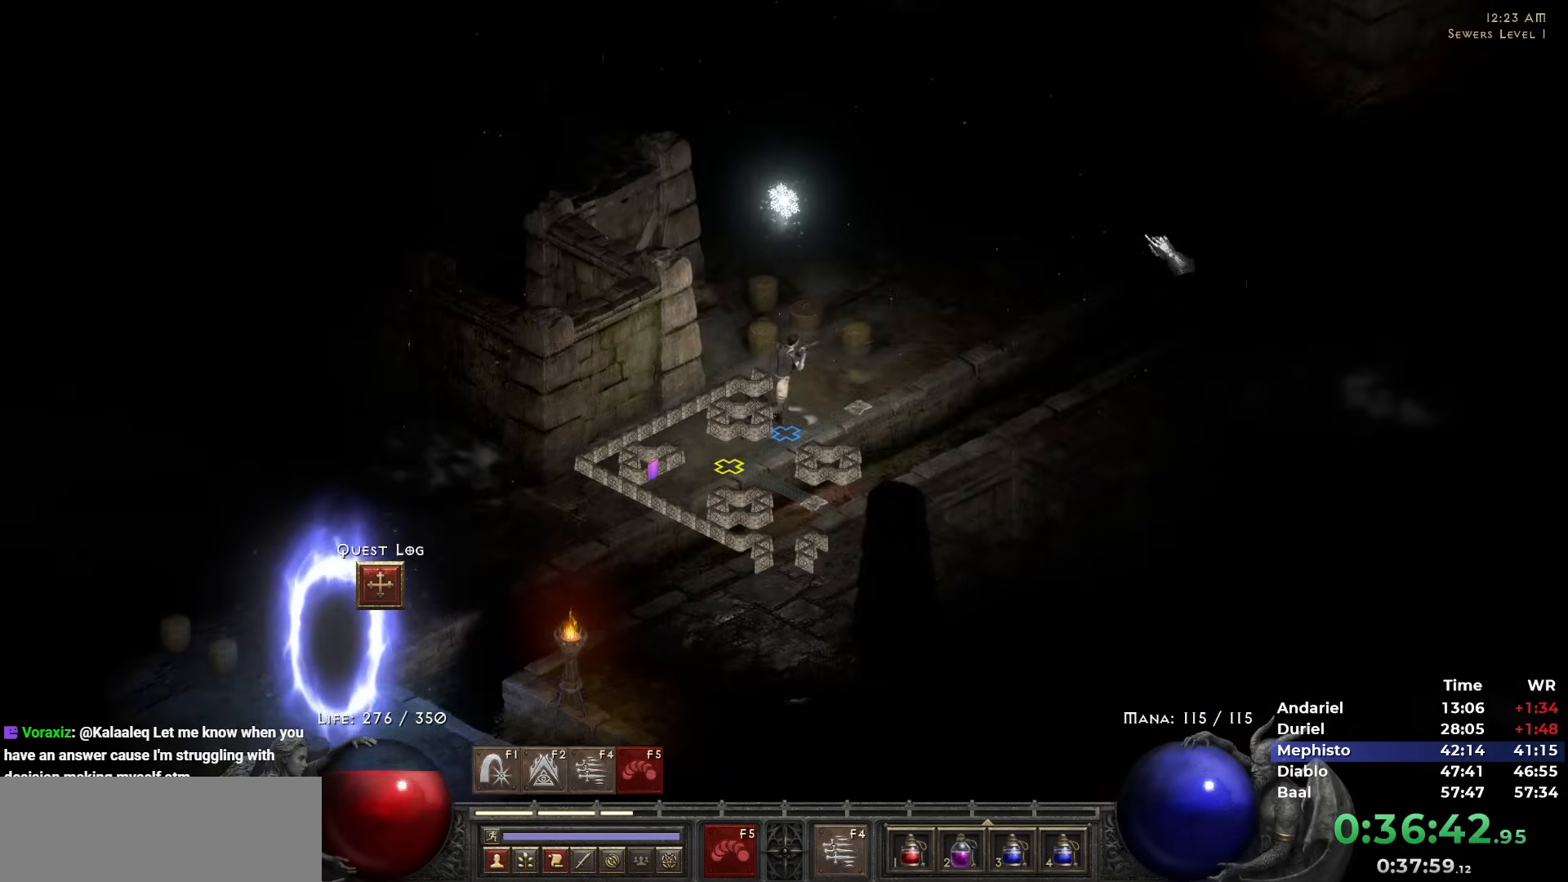
{"keys": [], "mouse": [], "events": [[17, "5", "up"], [117, "5", "down"], [217, "5", "up"], [250, "5", "down"], [350, "5", "up"]]}
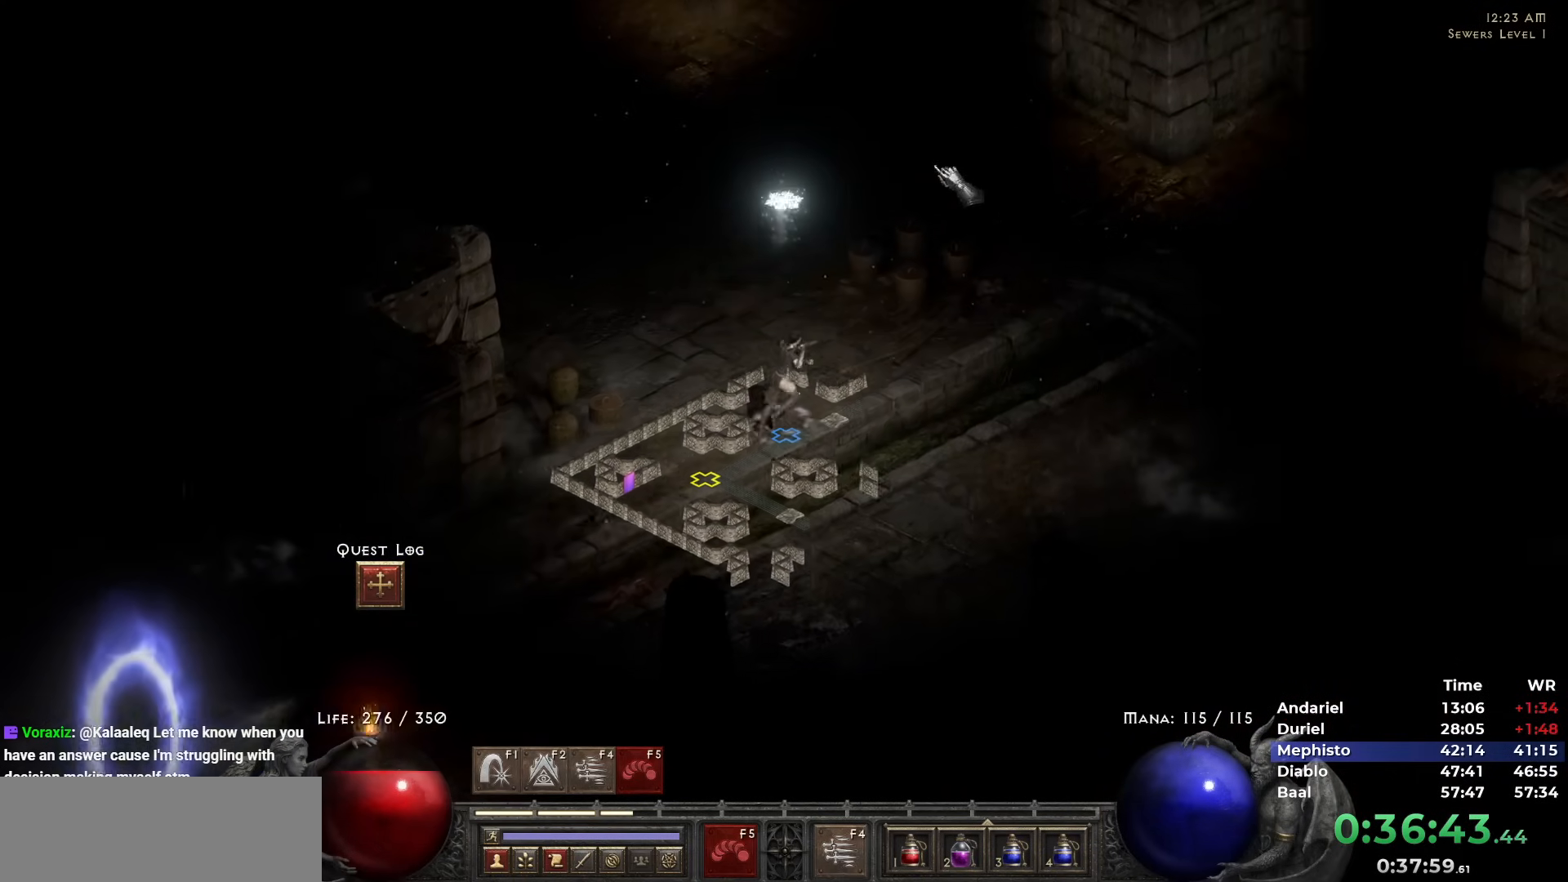
{"keys": ["5"], "mouse": [], "events": [[150, "shift", "down"], [167, "5", "down"], [217, "shift", "up"], [267, "5", "up"], [317, "5", "down"], [417, "5", "up"], [450, "5", "down"]]}
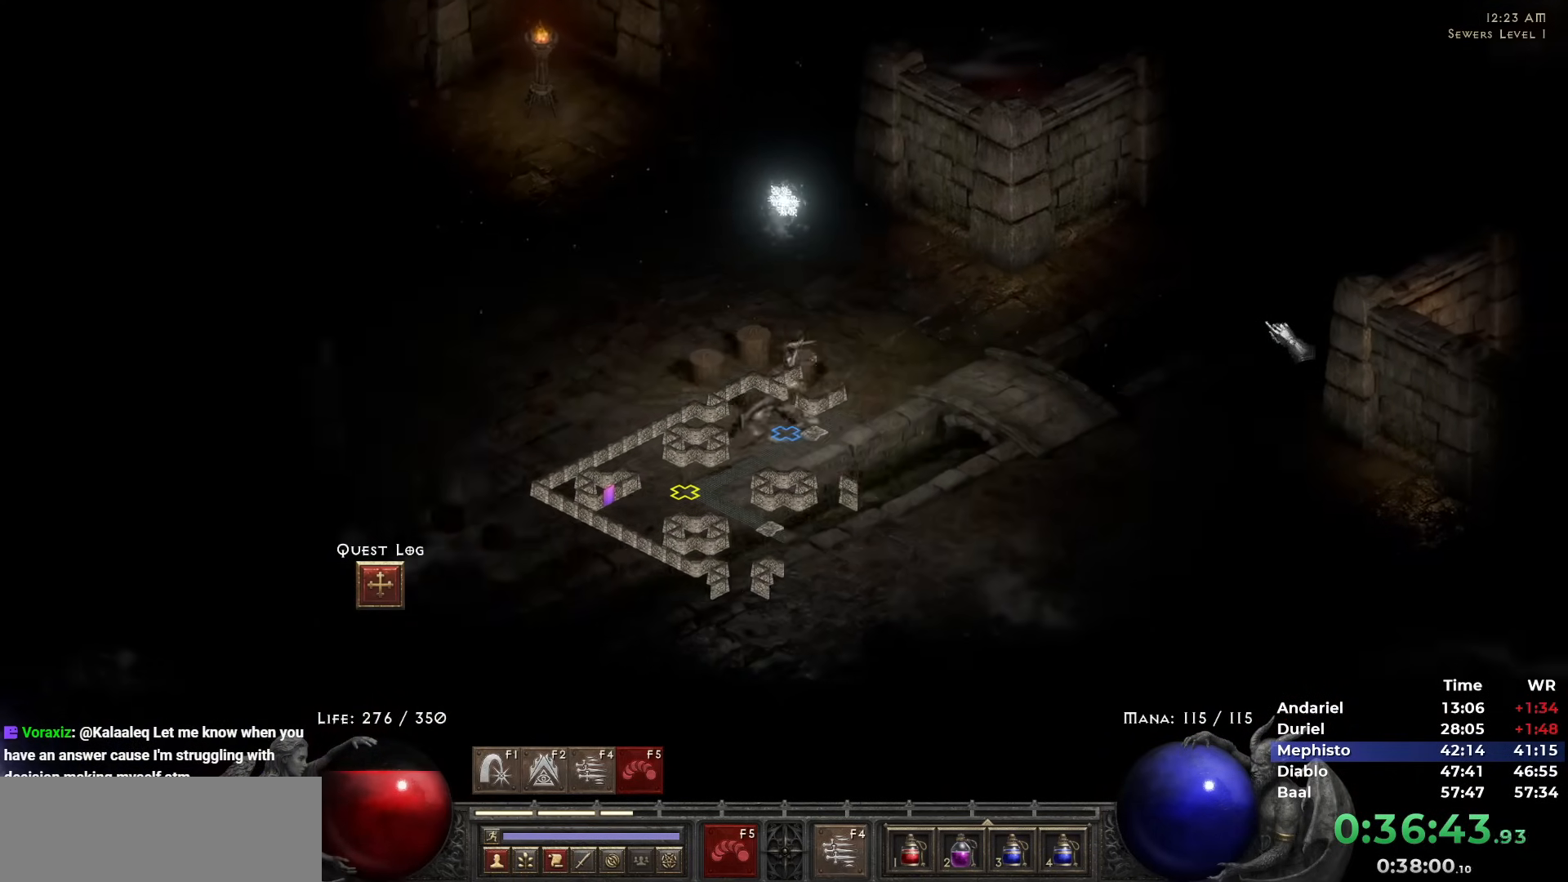
{"keys": [], "mouse": ["left"], "events": [[100, "5", "up"], [150, "5", "down"], [233, "5", "up"], [467, "mouse_left", "down"]]}
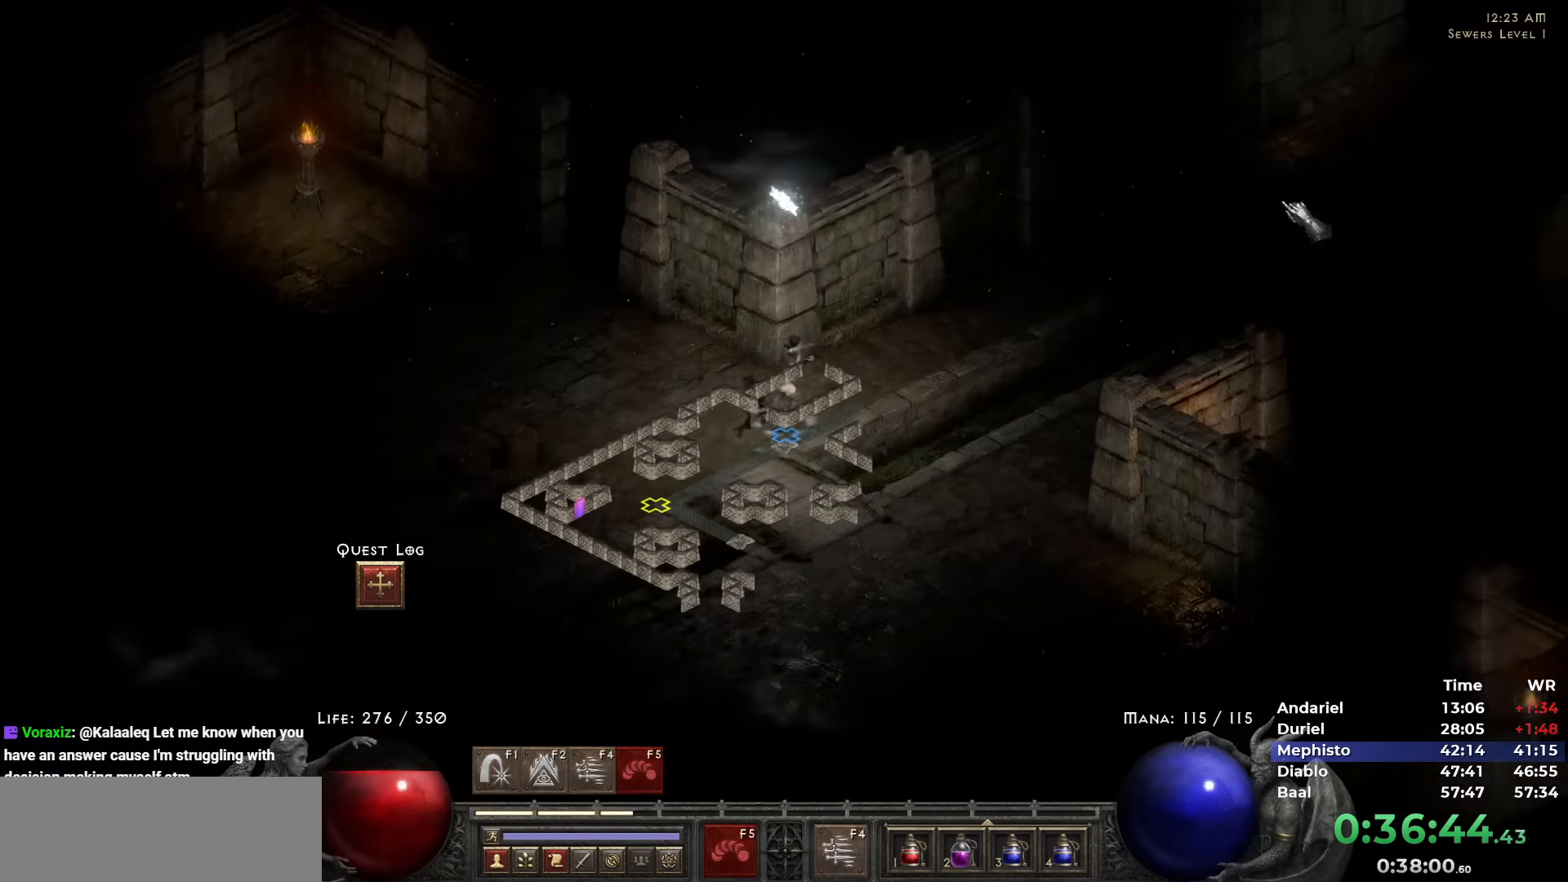
{"keys": [], "mouse": [], "events": [[67, "mouse_left", "up"], [167, "mouse_left", "down"], [250, "mouse_left", "up"]]}
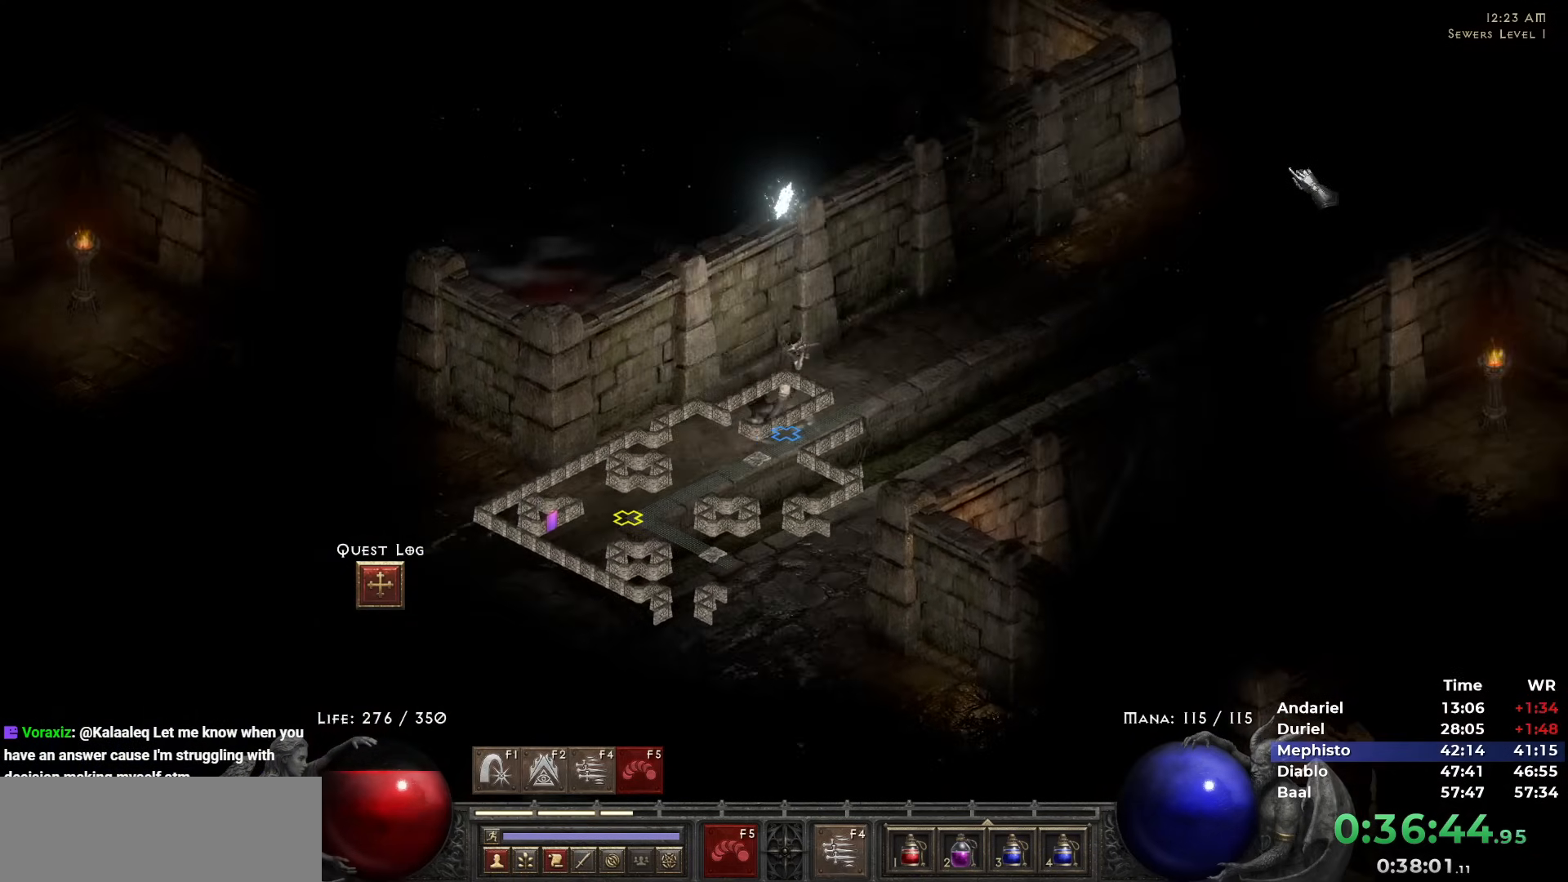
{"keys": [], "mouse": [], "events": [[133, "5", "down"], [233, "5", "up"], [267, "5", "down"], [367, "5", "up"], [450, "5", "down"], [500, "5", "up"]]}
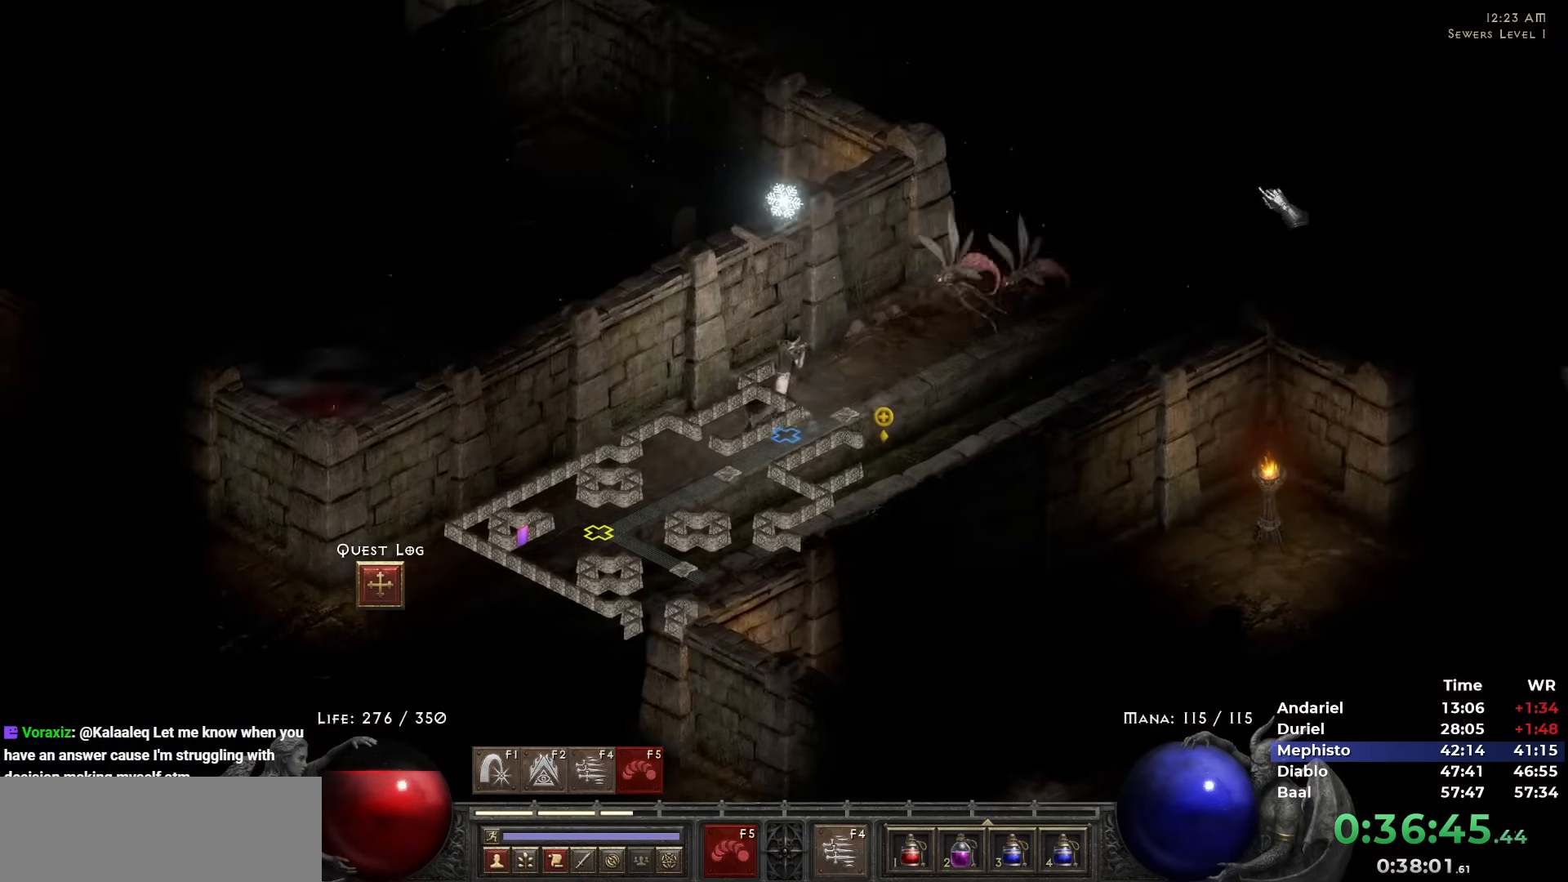
{"keys": [], "mouse": [], "events": [[183, "w", "down"], [283, "mouse_right", "down"], [283, "w", "up"], [483, "mouse_right", "up"]]}
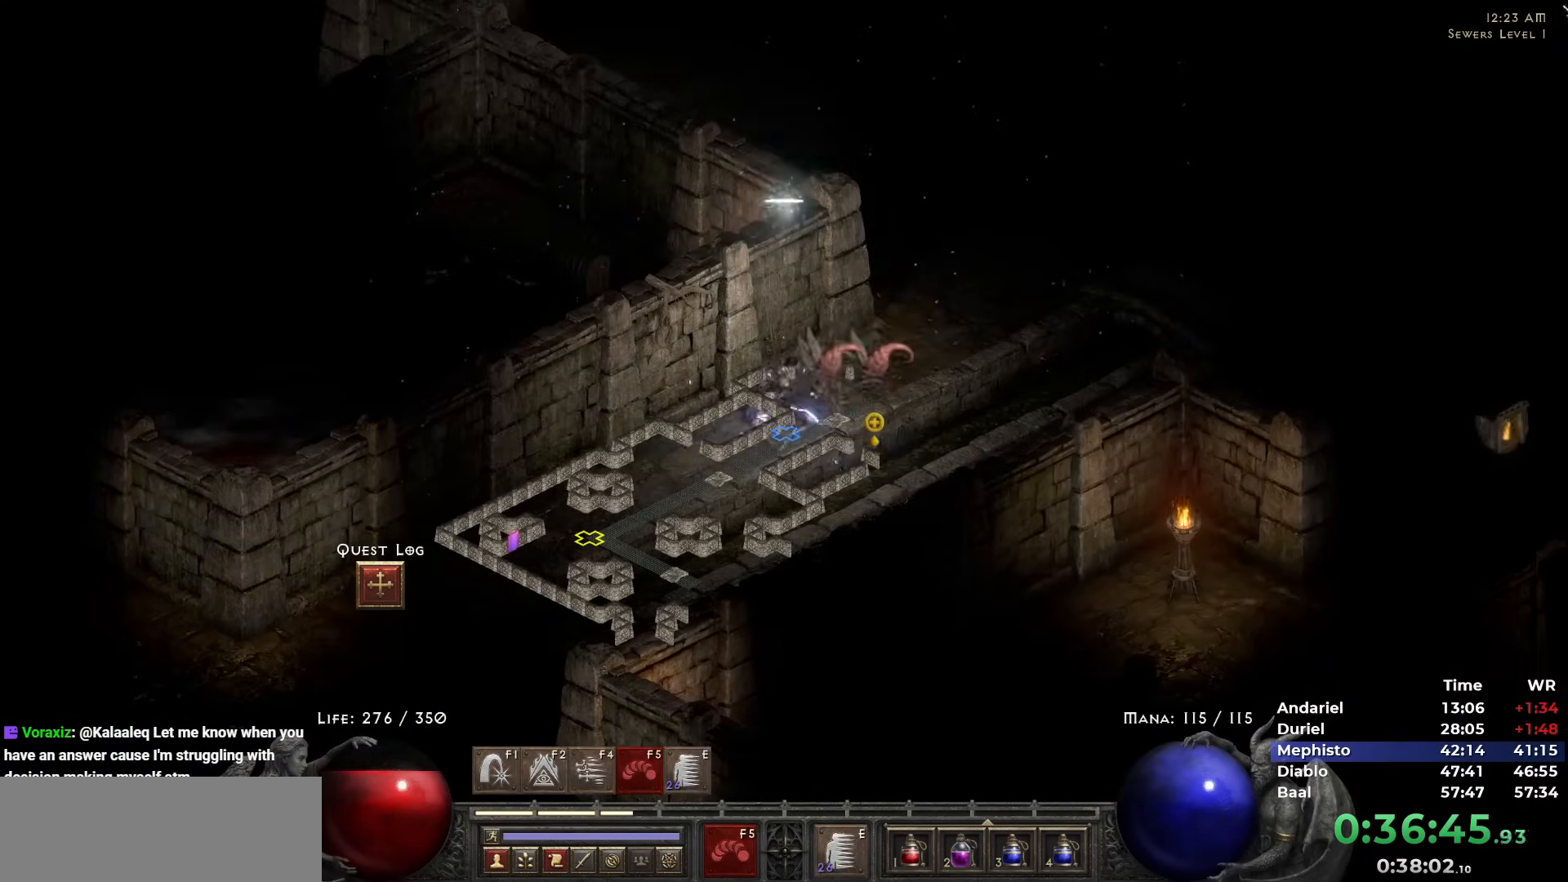
{"keys": ["5"], "mouse": [], "events": [[67, "5", "down"], [117, "5", "up"], [200, "5", "down"], [250, "5", "up"], [350, "5", "down"], [400, "5", "up"], [500, "5", "down"]]}
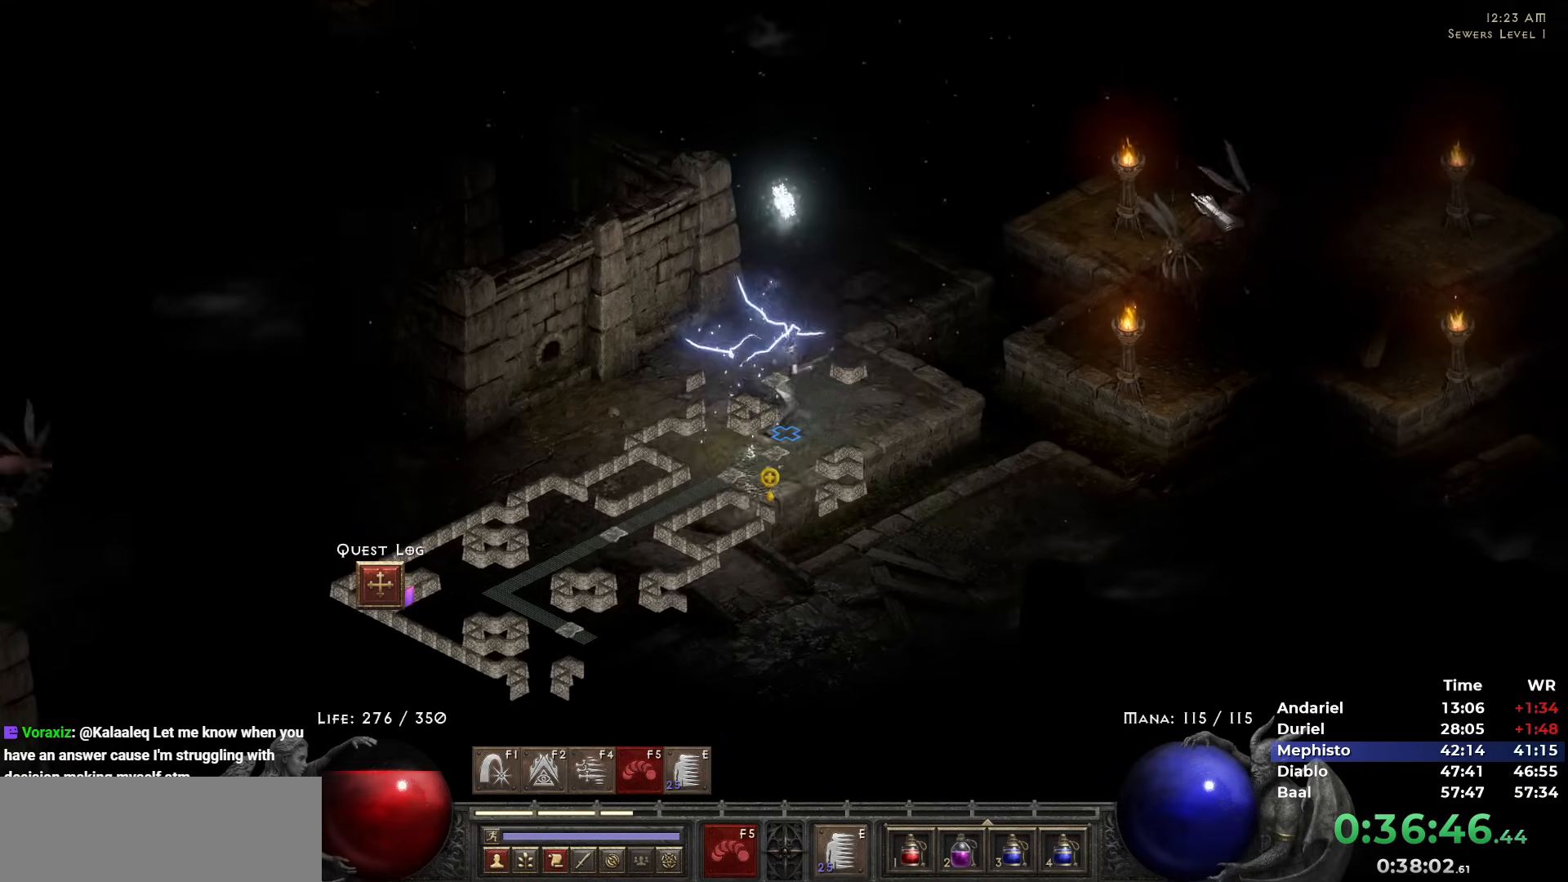
{"keys": ["5"], "mouse": [], "events": [[33, "5", "up"], [83, "5", "down"], [233, "5", "up"], [317, "w", "down"], [417, "w", "up"], [467, "5", "down"]]}
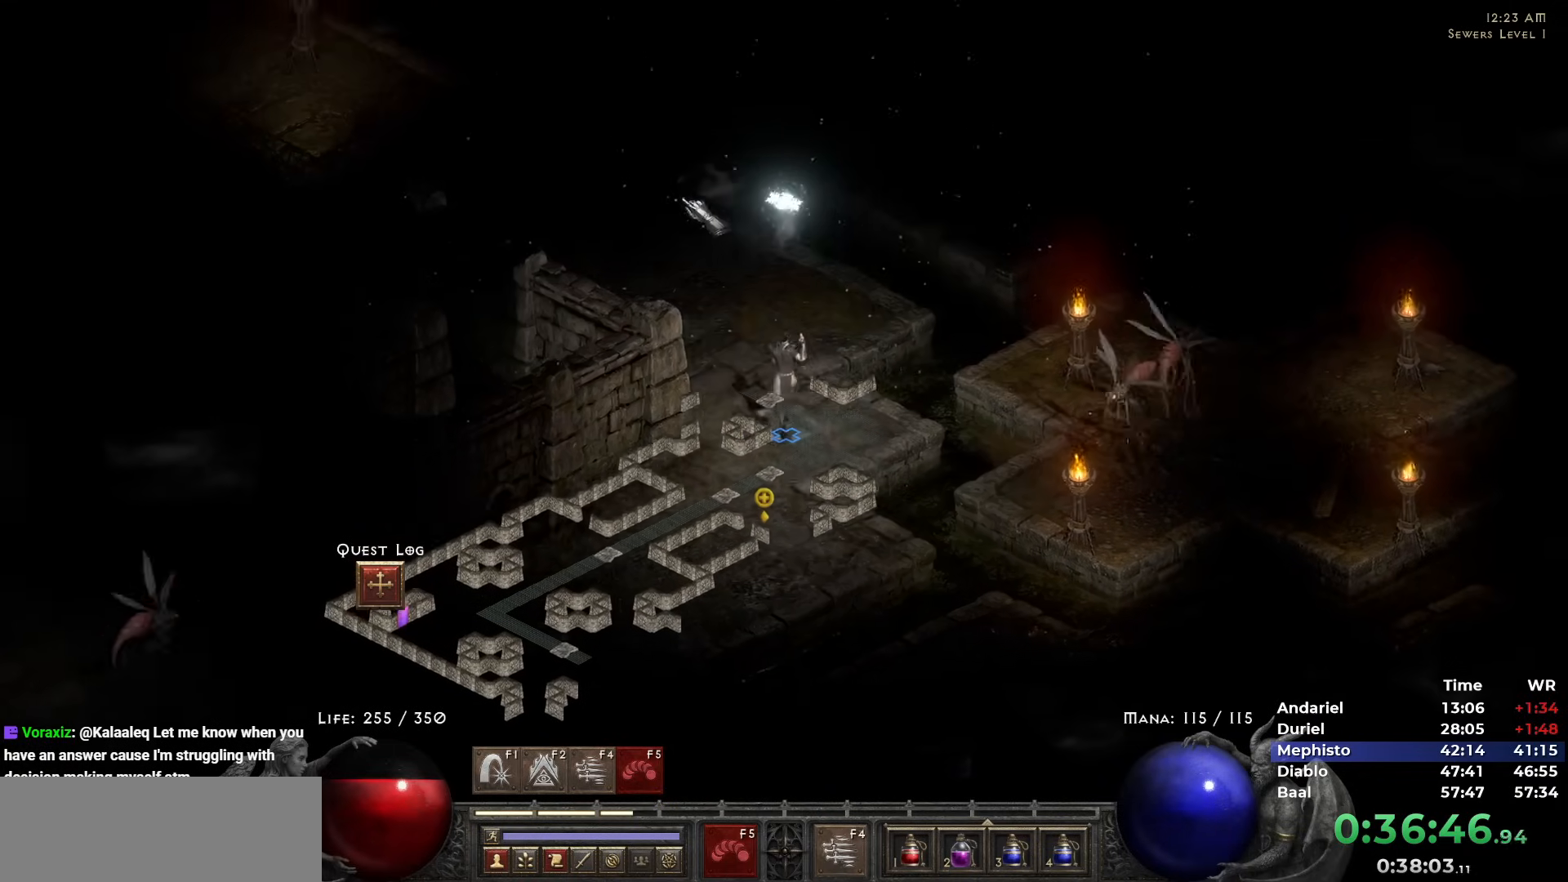
{"keys": [], "mouse": [], "events": [[50, "5", "up"], [100, "5", "down"], [183, "5", "up"], [233, "5", "down"], [333, "5", "up"], [433, "5", "down"], [483, "5", "up"]]}
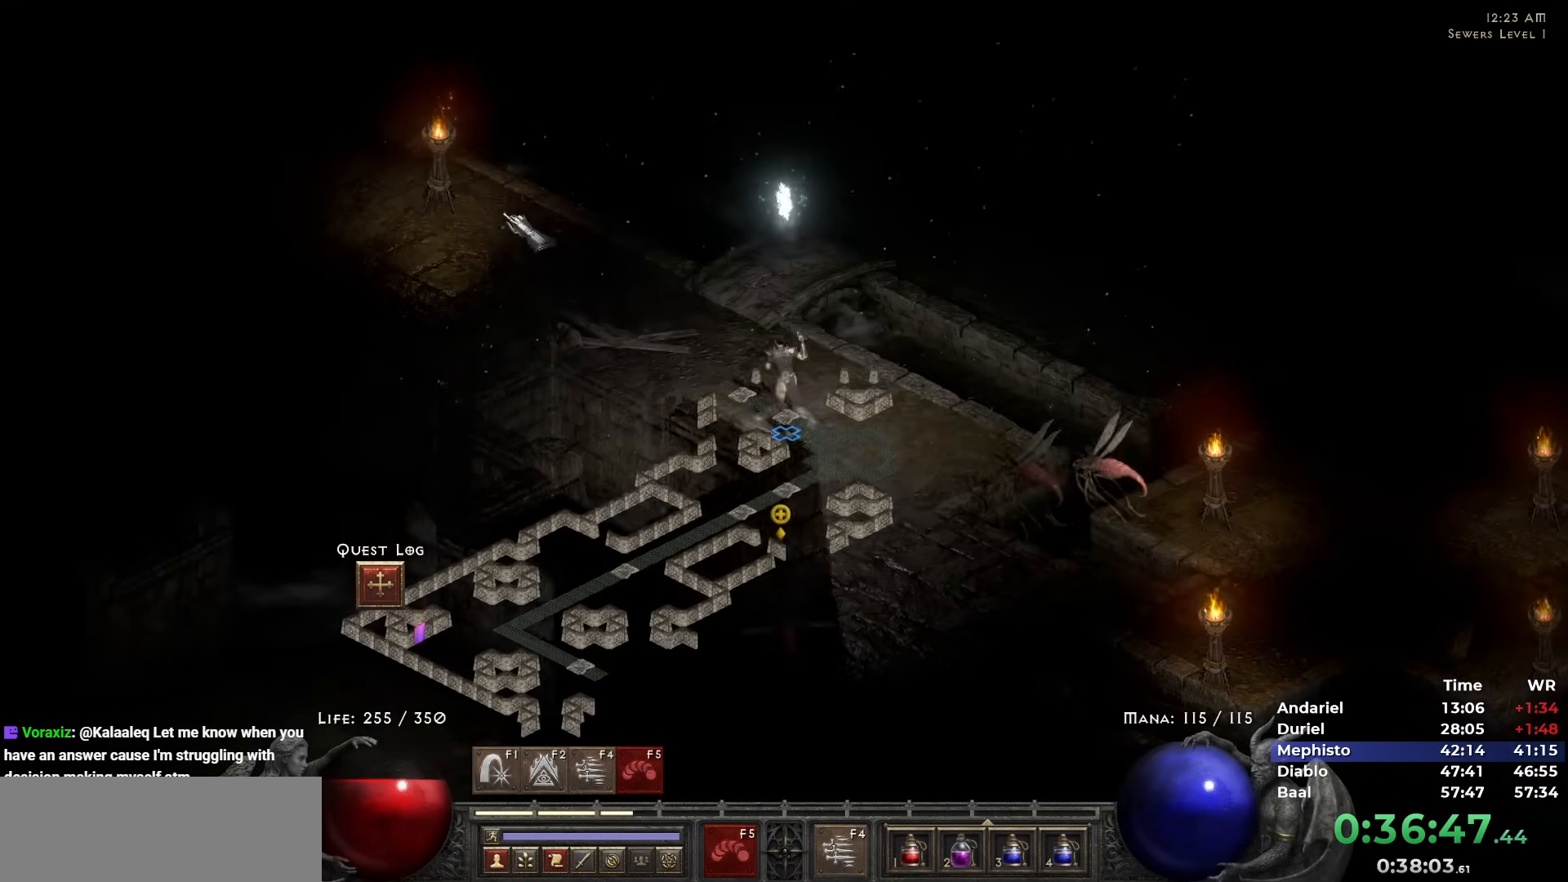
{"keys": [], "mouse": [], "events": [[67, "5", "down"], [167, "5", "up"], [200, "5", "down"], [300, "5", "up"], [400, "5", "down"], [433, "5", "up"]]}
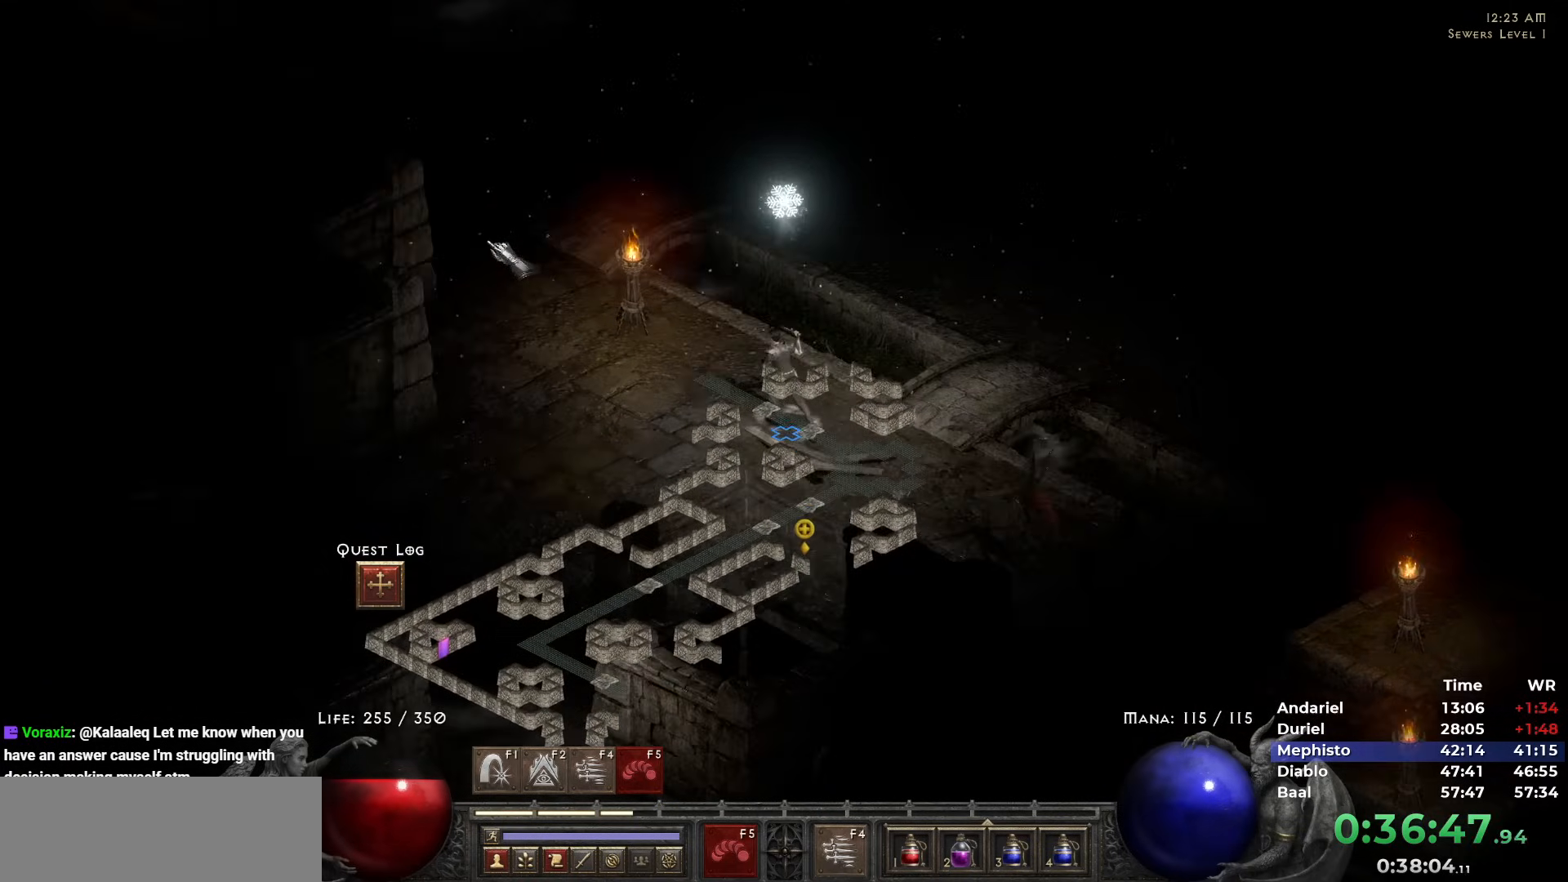
{"keys": ["5"], "mouse": [], "events": [[33, "5", "down"], [133, "5", "up"], [167, "5", "down"], [267, "5", "up"], [317, "5", "down"], [417, "5", "up"], [500, "5", "down"]]}
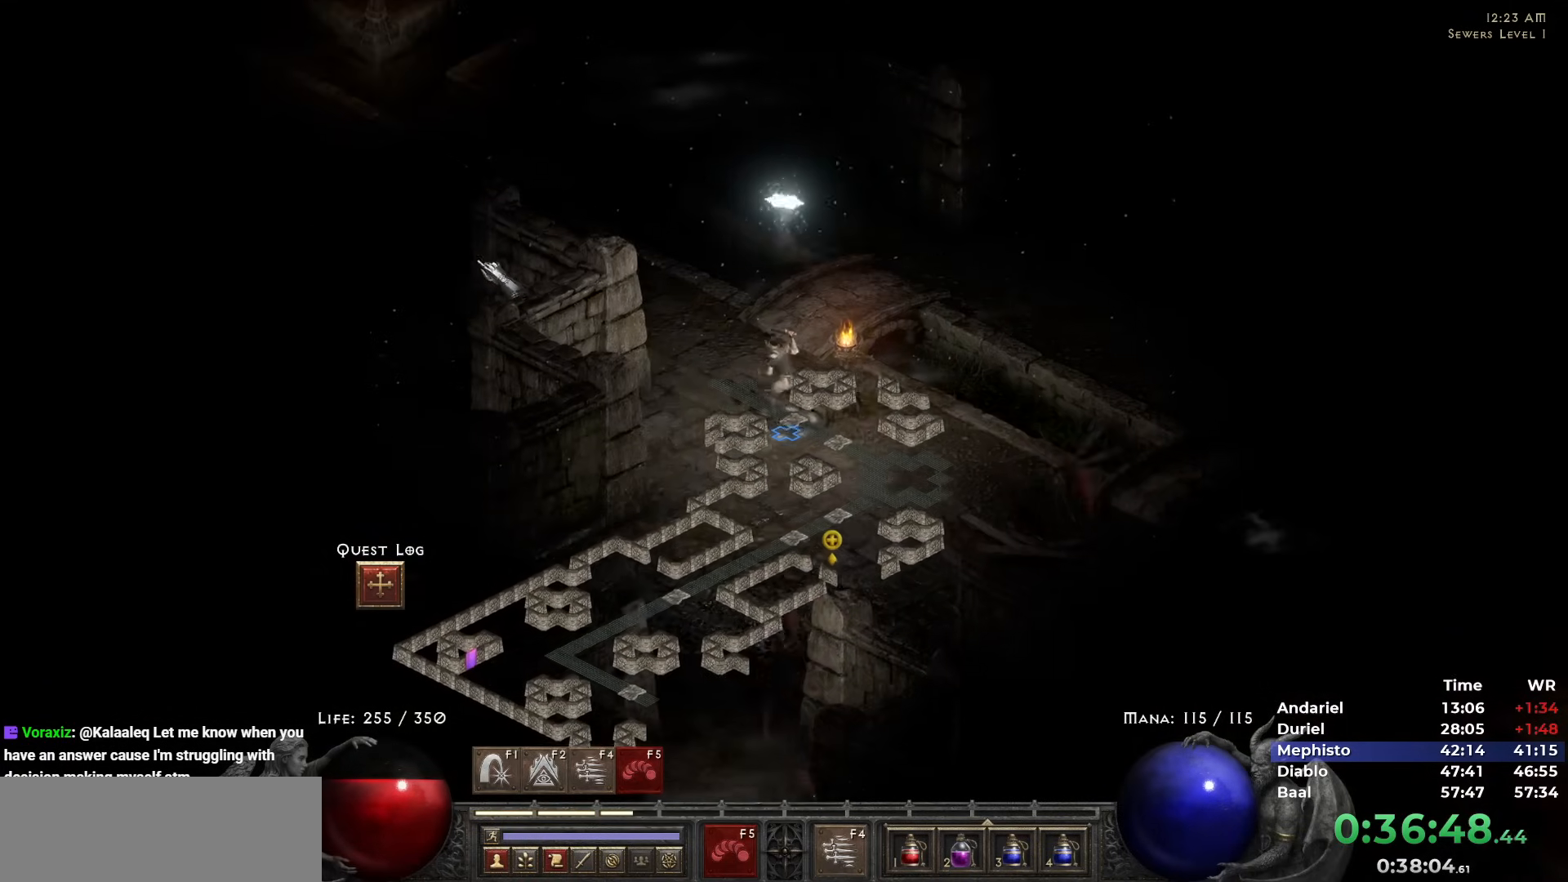
{"keys": ["5"], "mouse": [], "events": [[100, "5", "up"], [150, "5", "down"], [233, "5", "up"], [283, "5", "down"], [383, "5", "up"], [483, "5", "down"]]}
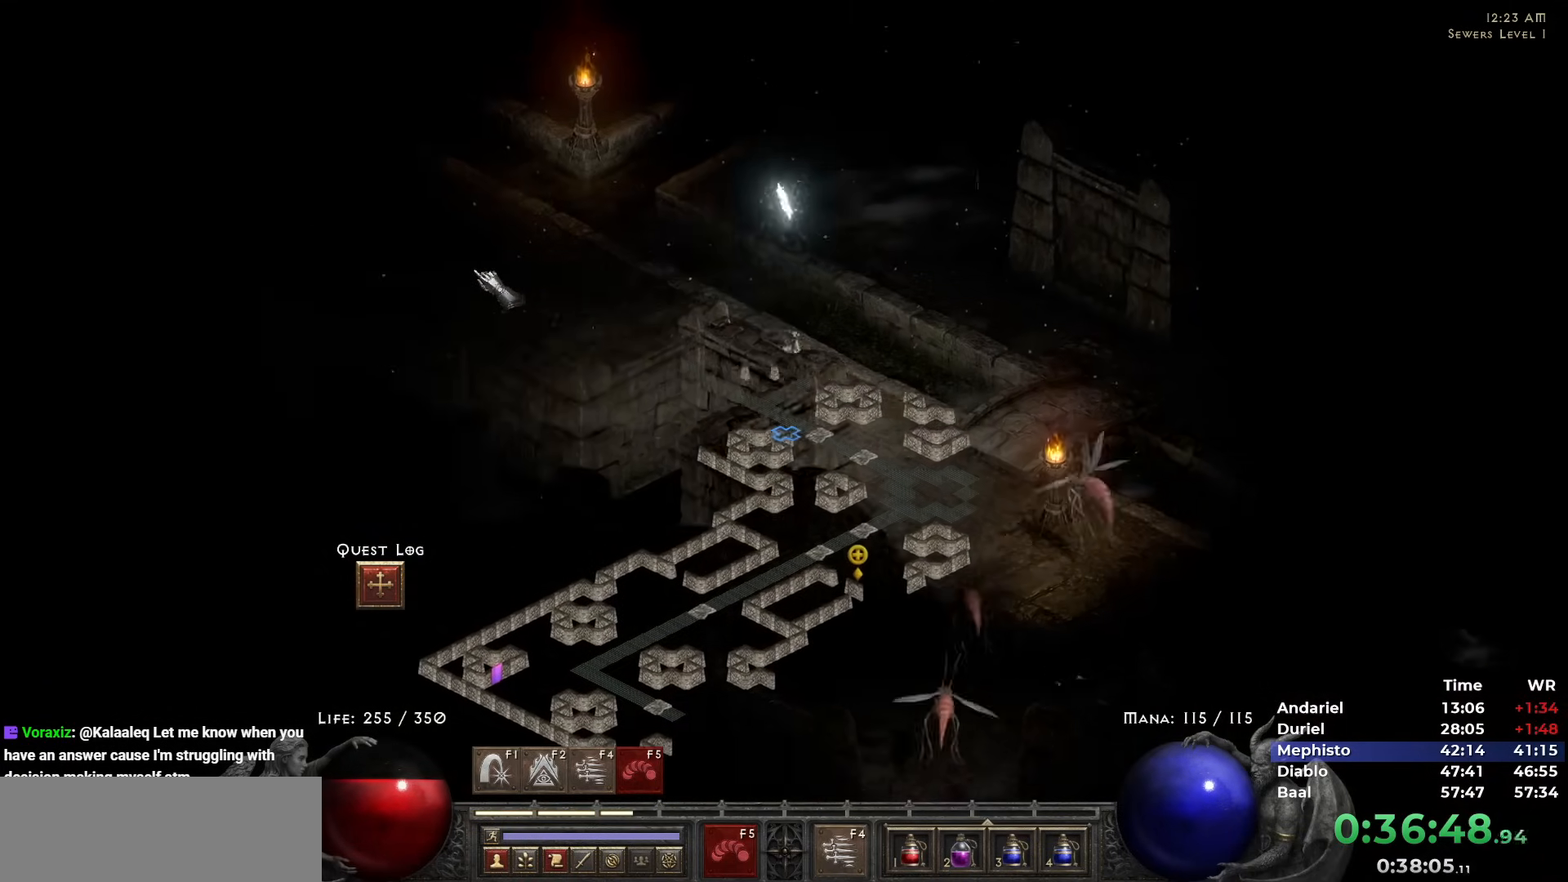
{"keys": ["5"], "mouse": [], "events": [[67, "5", "up"], [117, "5", "down"], [200, "5", "up"], [250, "5", "down"], [350, "5", "up"], [433, "5", "down"]]}
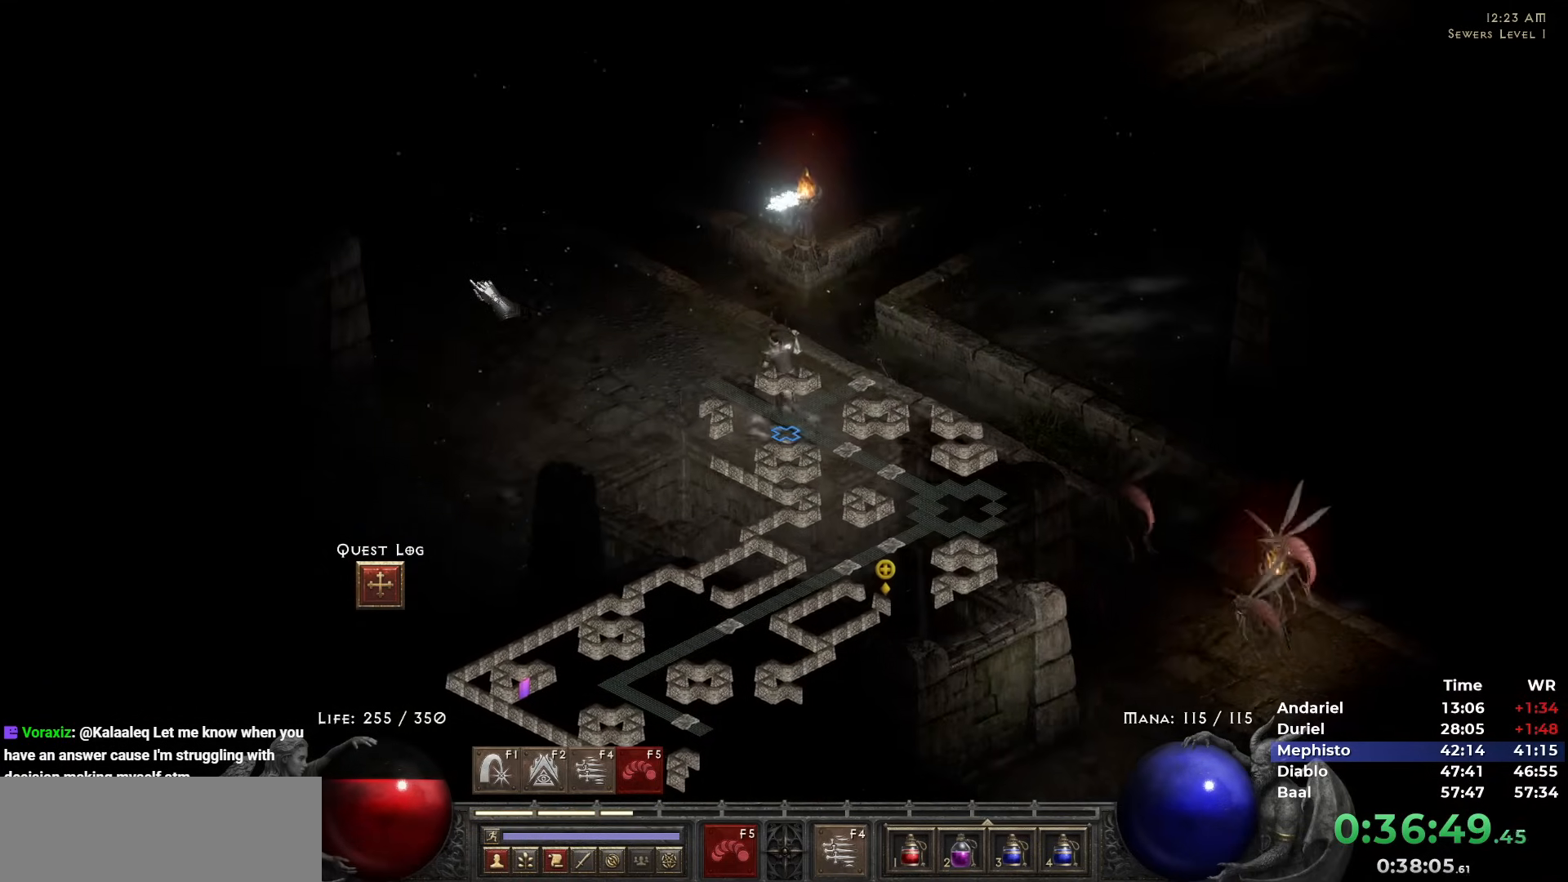
{"keys": [], "mouse": [], "events": [[33, "5", "up"], [83, "5", "down"], [183, "5", "up"], [267, "5", "down"], [367, "5", "up"], [417, "5", "down"], [500, "5", "up"]]}
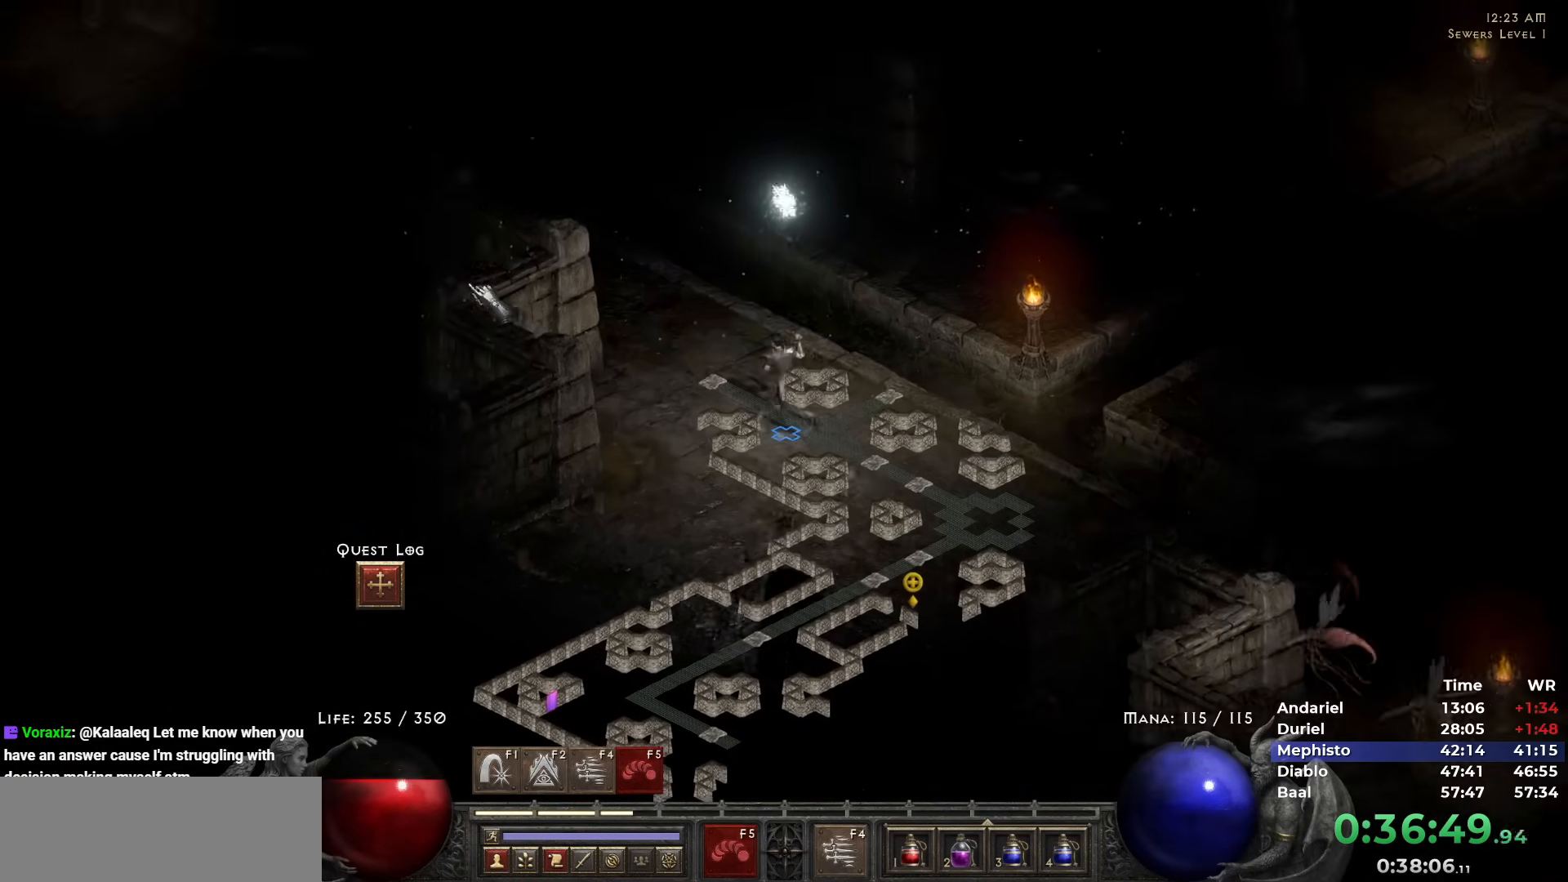
{"keys": [], "mouse": [], "events": [[100, "5", "down"], [150, "5", "up"], [233, "5", "down"], [333, "5", "up"], [383, "5", "down"], [467, "5", "up"]]}